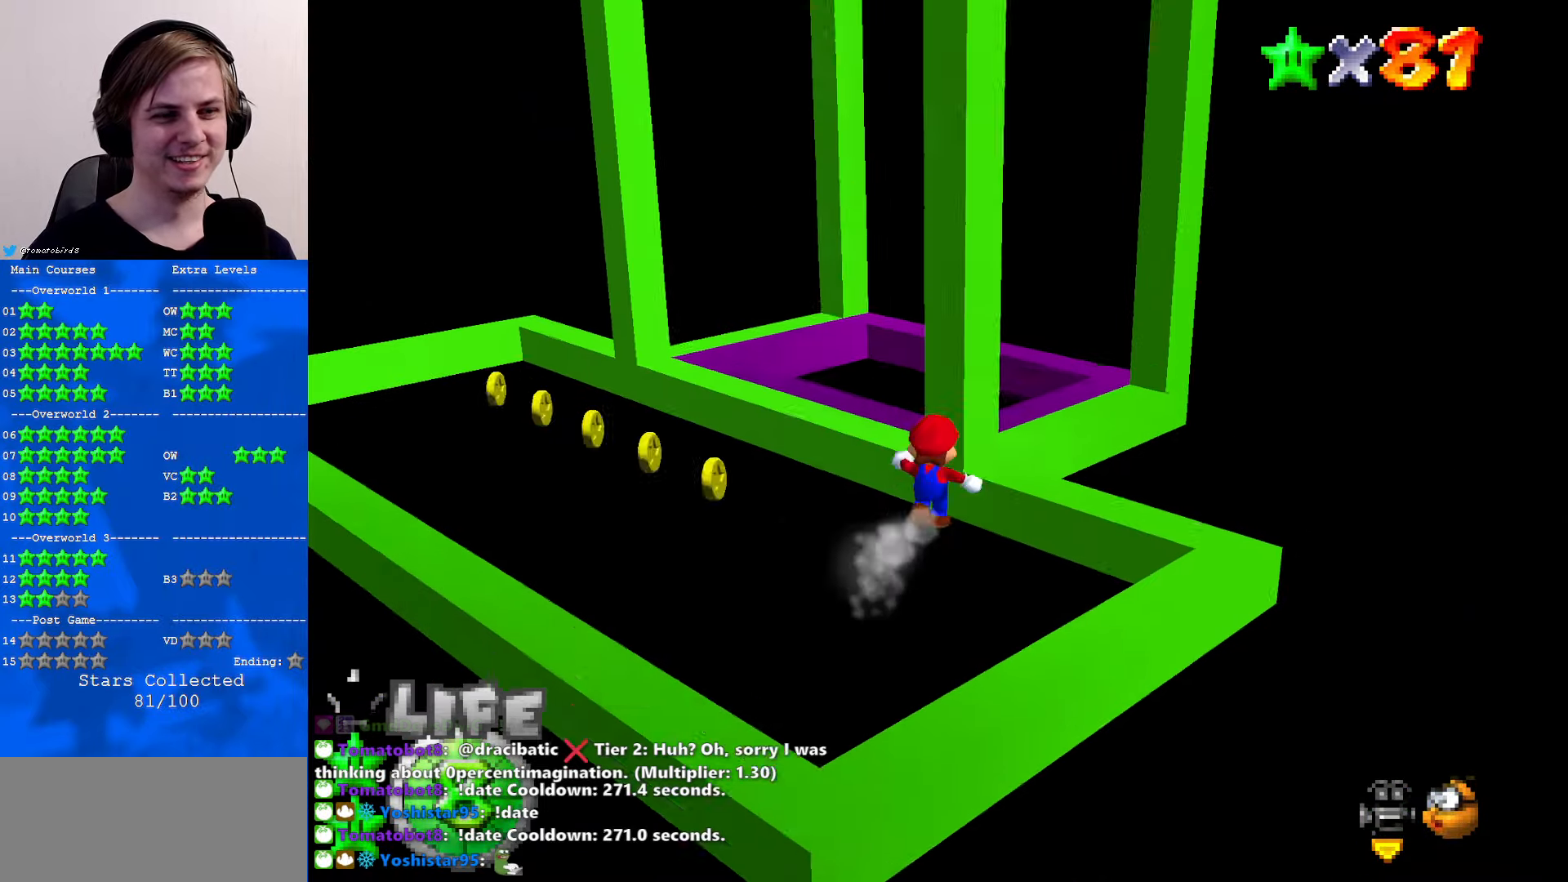
Gameplay with a controller (Nintendo layout); each line is a JSON object with the inputs held at the frame after it. "events" lists button and stick changes between this image and that frame as [ms after this image, input, new state], when the widget could be followed in between. Not read: L1 L3 R3.
{"buttons": ["C_DOWN", "C_LEFT"], "left_stick": "up-left", "events": [[133, "left_stick", "up-left"], [266, "Z", "down"], [300, "A", "down"], [366, "A", "up"], [433, "C_DOWN", "down"], [433, "C_LEFT", "down"], [433, "Z", "up"]]}
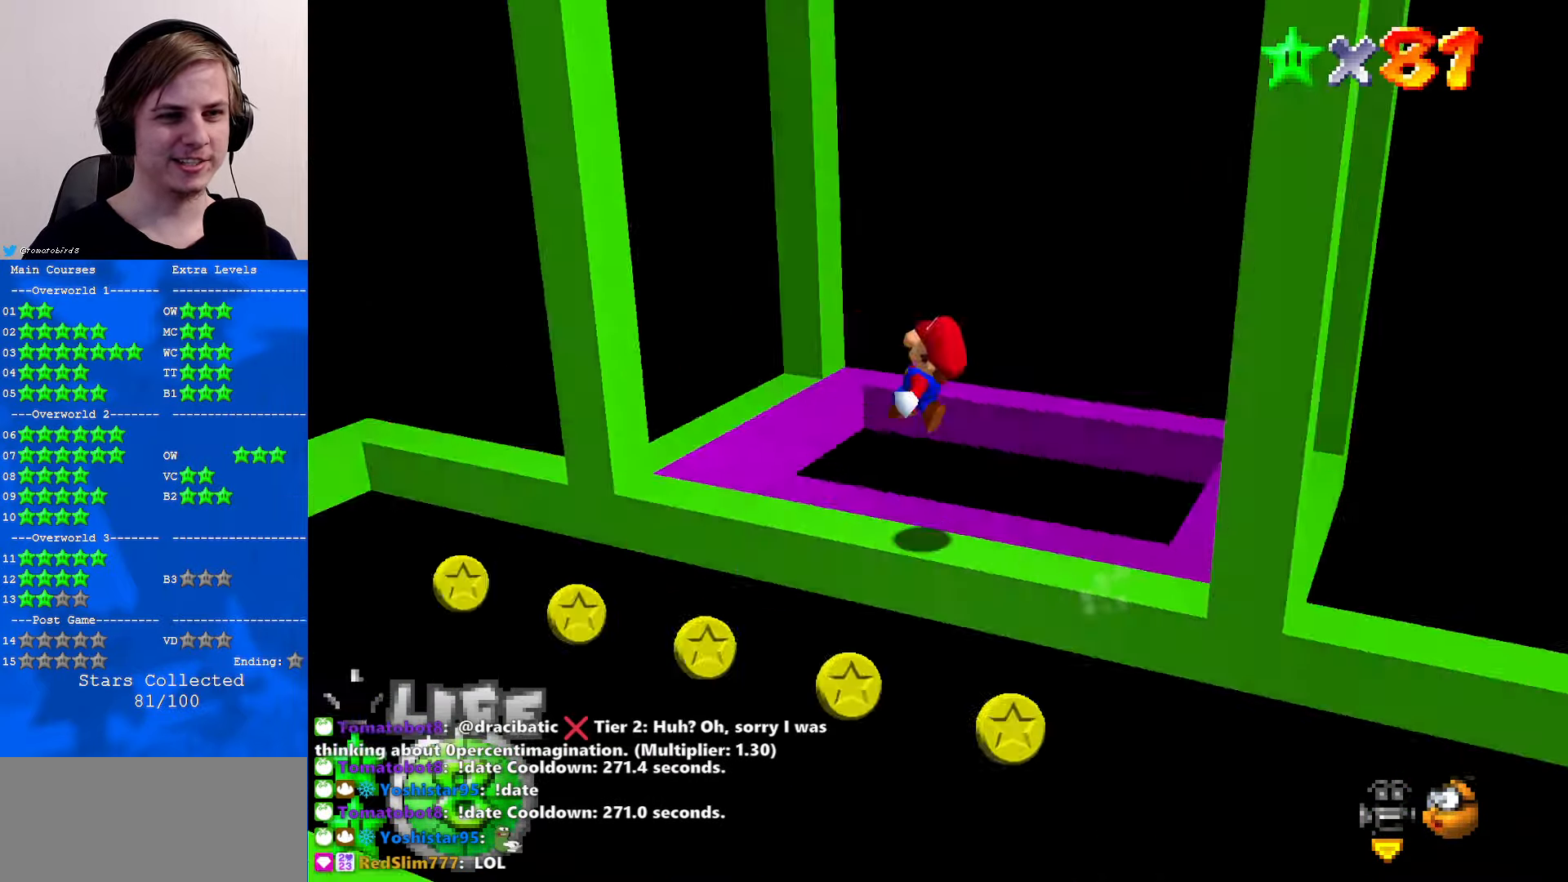
{"buttons": ["A"], "left_stick": "right", "events": [[66, "C_DOWN", "up"], [100, "C_LEFT", "up"], [300, "A", "down"], [300, "left_stick", "right"]]}
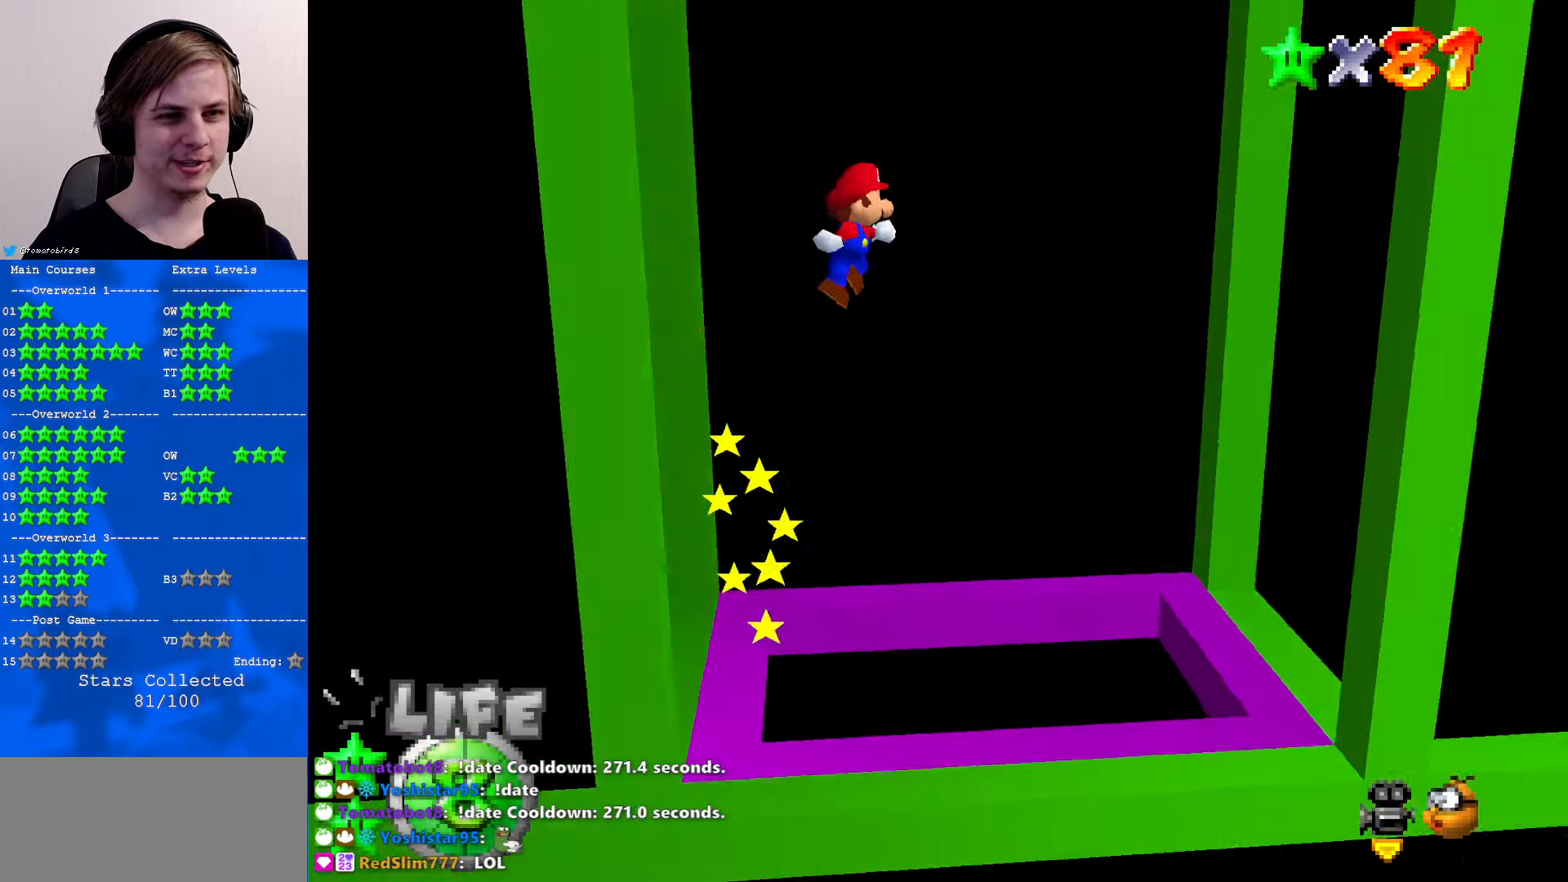
{"buttons": [], "left_stick": "right", "events": [[466, "A", "up"]]}
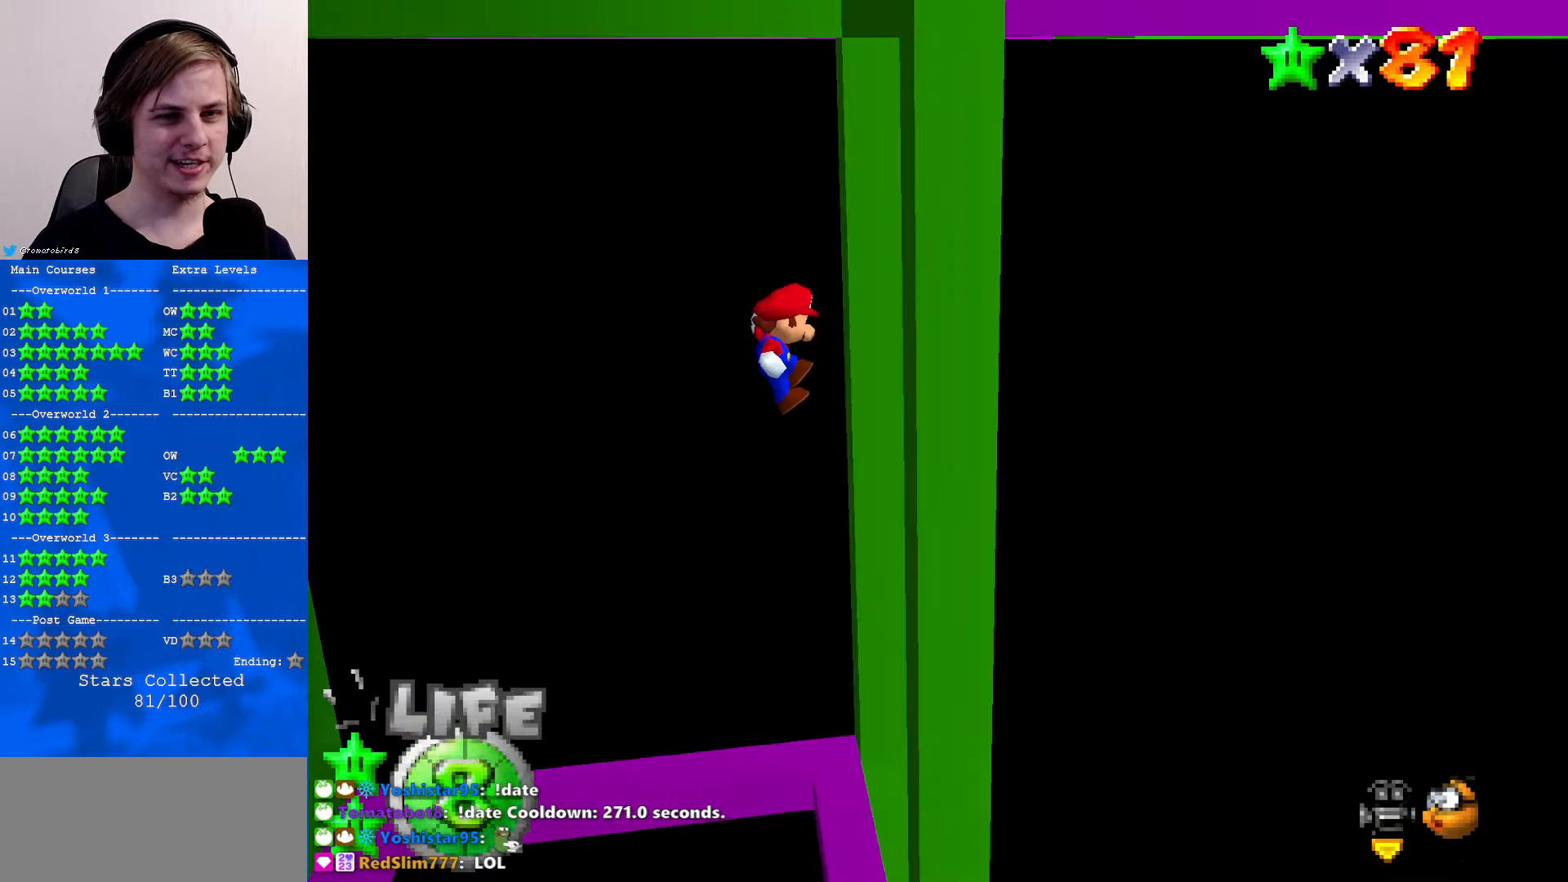
{"buttons": ["A"], "left_stick": "down-left", "events": [[33, "left_stick", "center"], [100, "left_stick", "left"], [133, "A", "down"], [466, "left_stick", "down-left"]]}
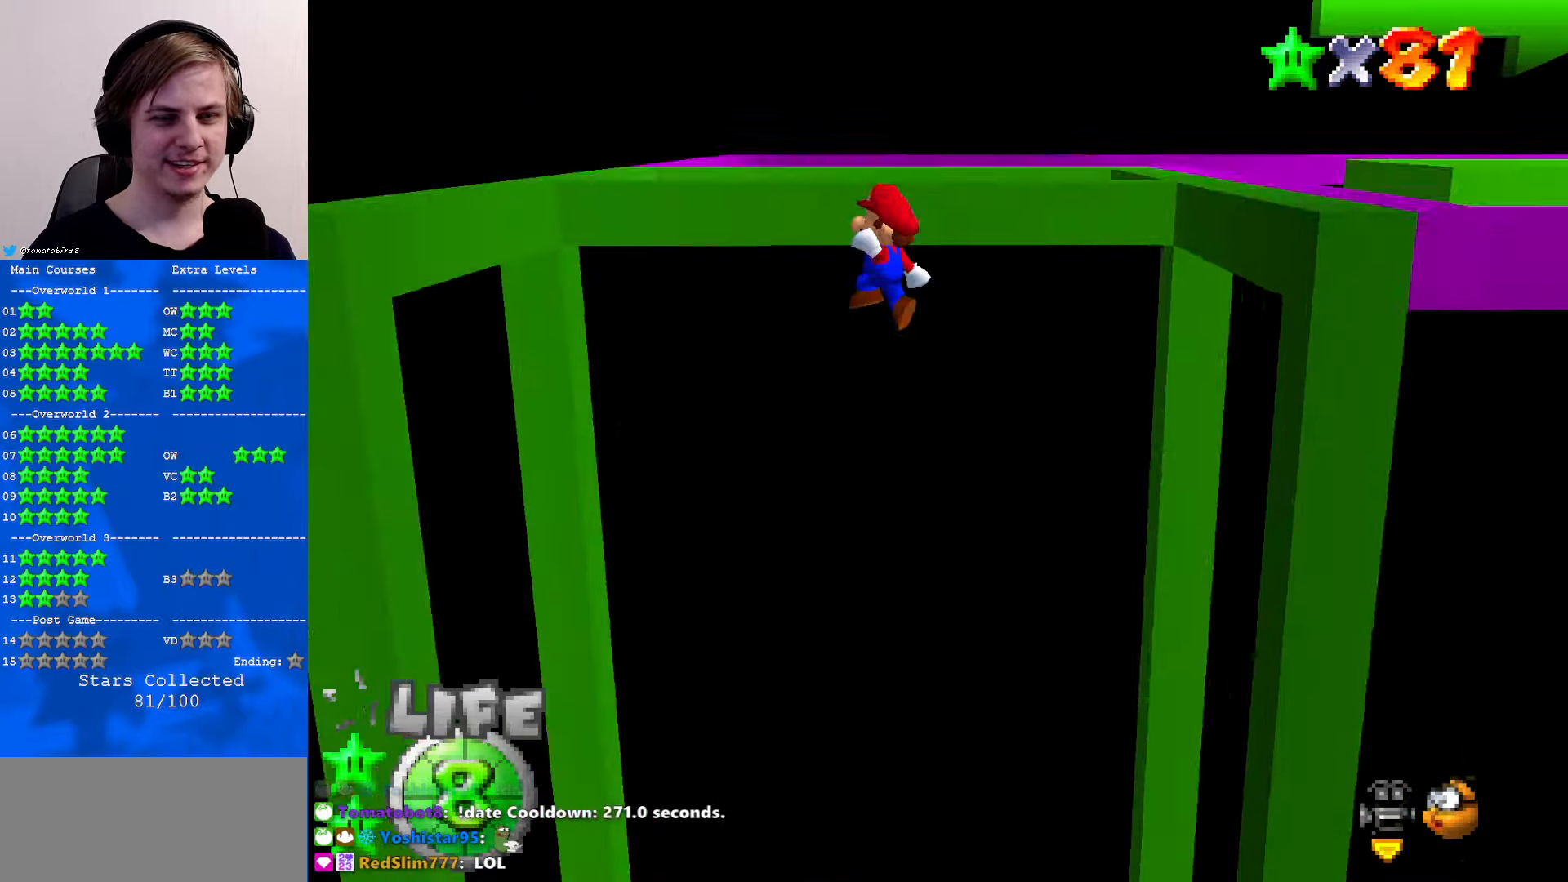
{"buttons": ["A"], "left_stick": "up", "events": [[266, "left_stick", "left"], [300, "A", "up"], [400, "left_stick", "up-left"], [433, "A", "down"], [500, "left_stick", "up"]]}
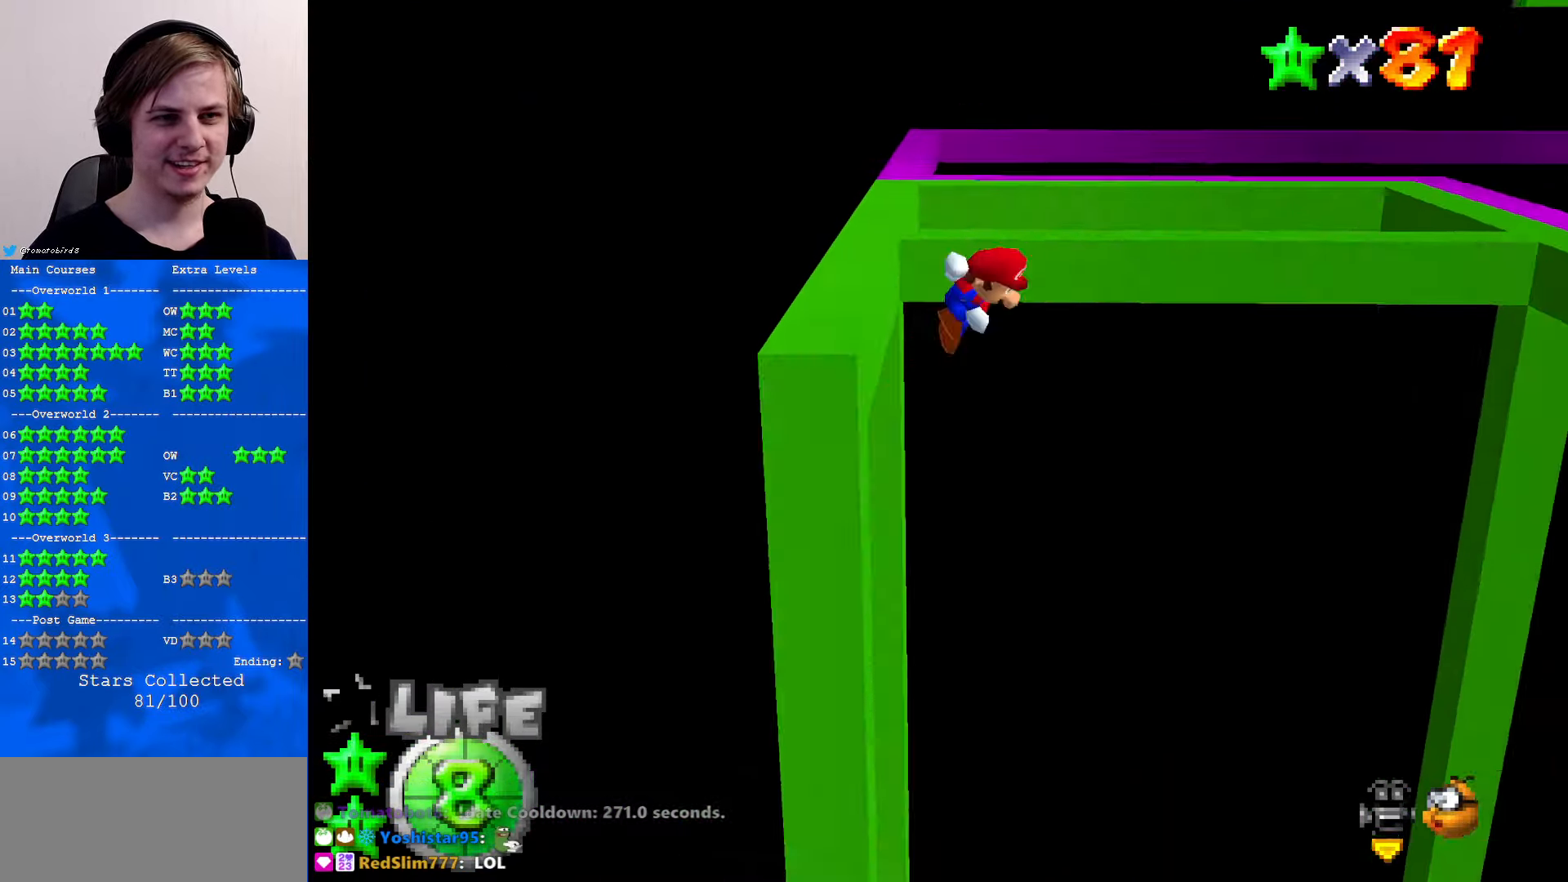
{"buttons": ["C_DOWN", "C_LEFT"], "left_stick": "up", "events": [[233, "A", "up"], [266, "C_DOWN", "down"], [266, "C_LEFT", "down"], [333, "C_LEFT", "up"], [366, "C_DOWN", "up"], [433, "C_DOWN", "down"], [433, "C_LEFT", "down"]]}
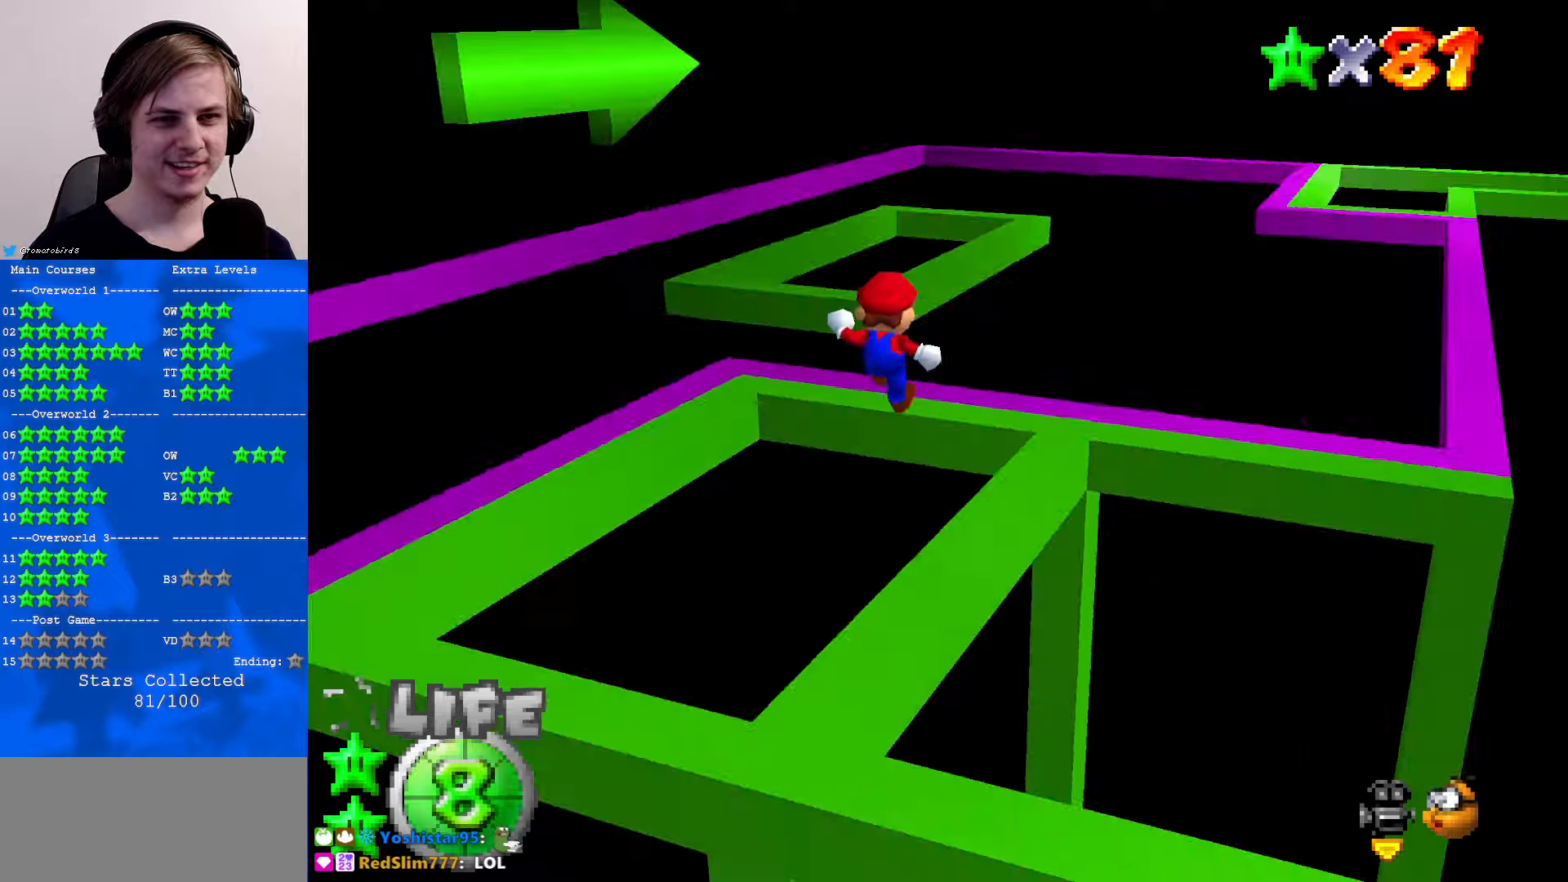
{"buttons": ["Z"], "left_stick": "up", "events": [[33, "C_DOWN", "up"], [33, "C_LEFT", "up"], [367, "Z", "down"], [400, "A", "down"], [500, "A", "up"]]}
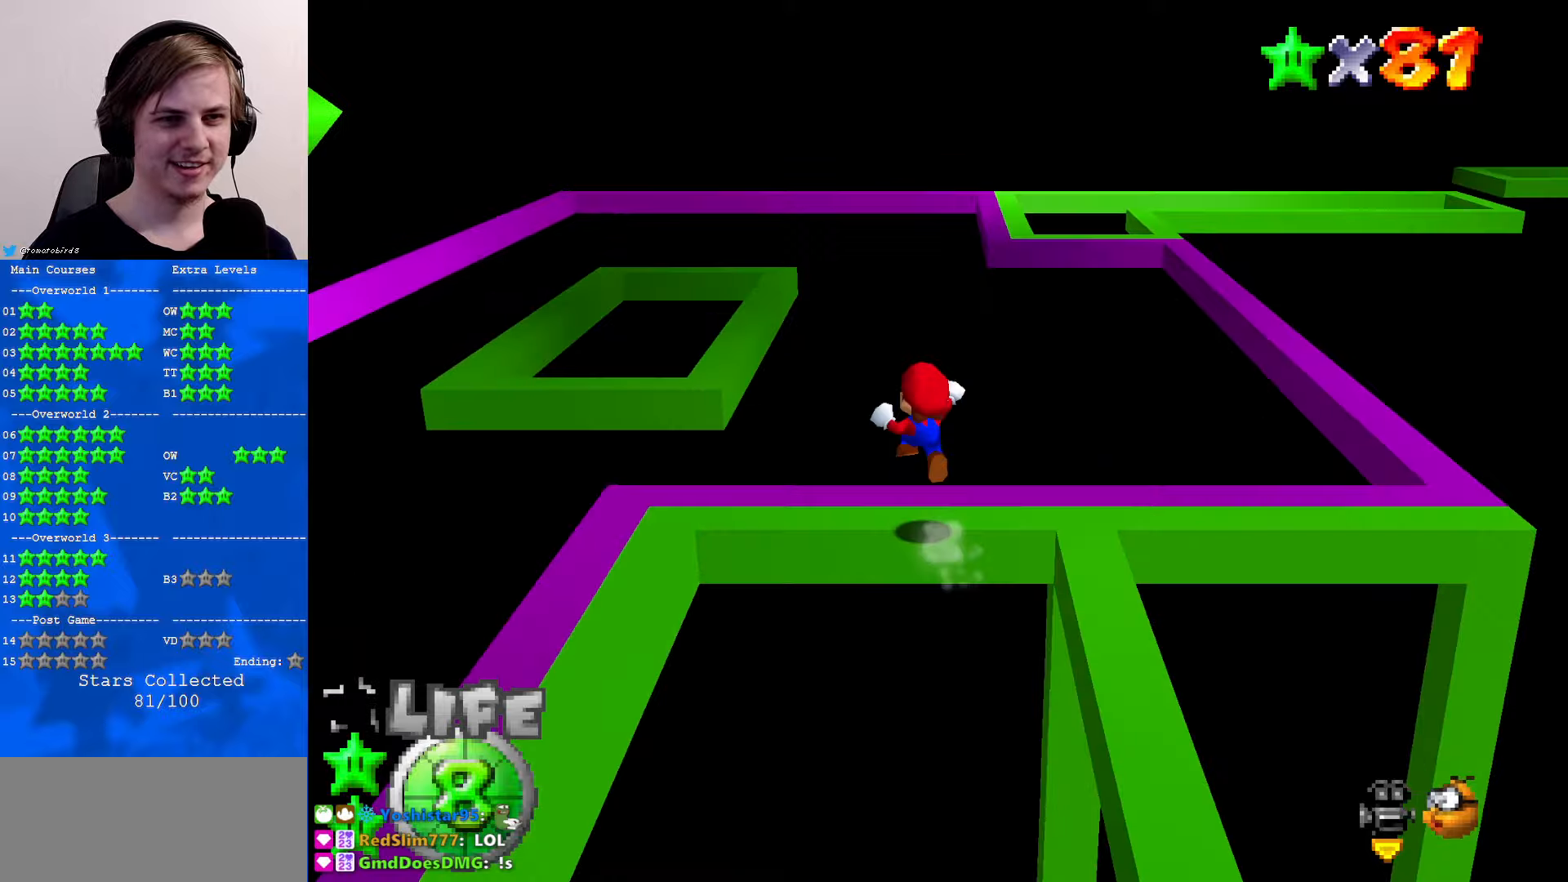
{"buttons": [], "left_stick": "down-left", "events": [[33, "left_stick", "up-left"], [67, "Z", "up"], [167, "left_stick", "left"], [233, "C_LEFT", "down"], [333, "C_DOWN", "down"], [367, "C_DOWN", "up"], [367, "C_LEFT", "up"], [367, "left_stick", "down-left"]]}
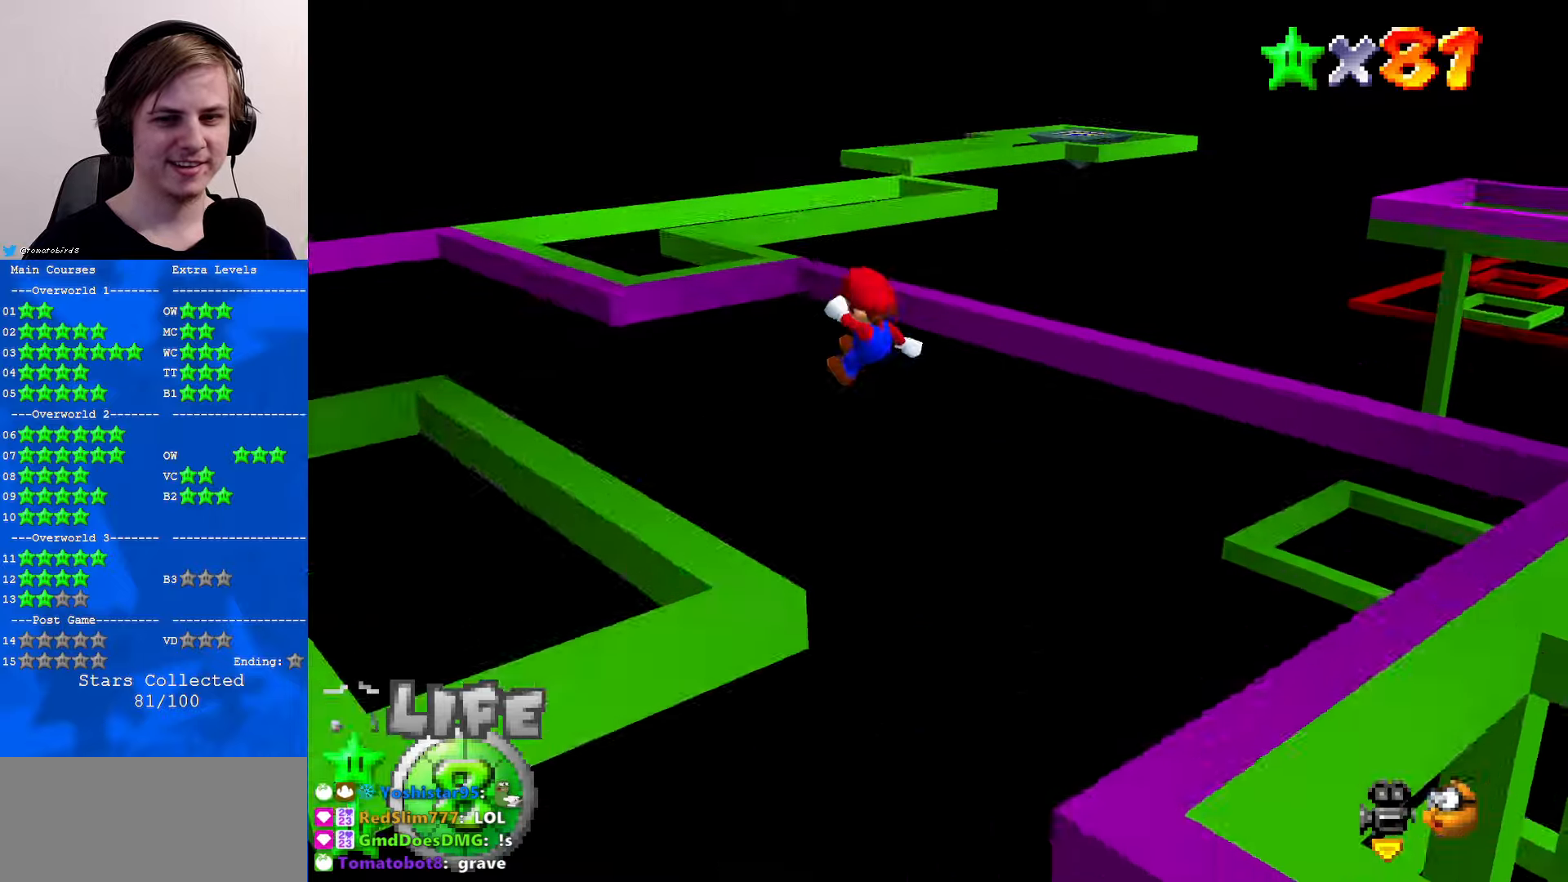
{"buttons": [], "left_stick": "left", "events": [[267, "left_stick", "left"]]}
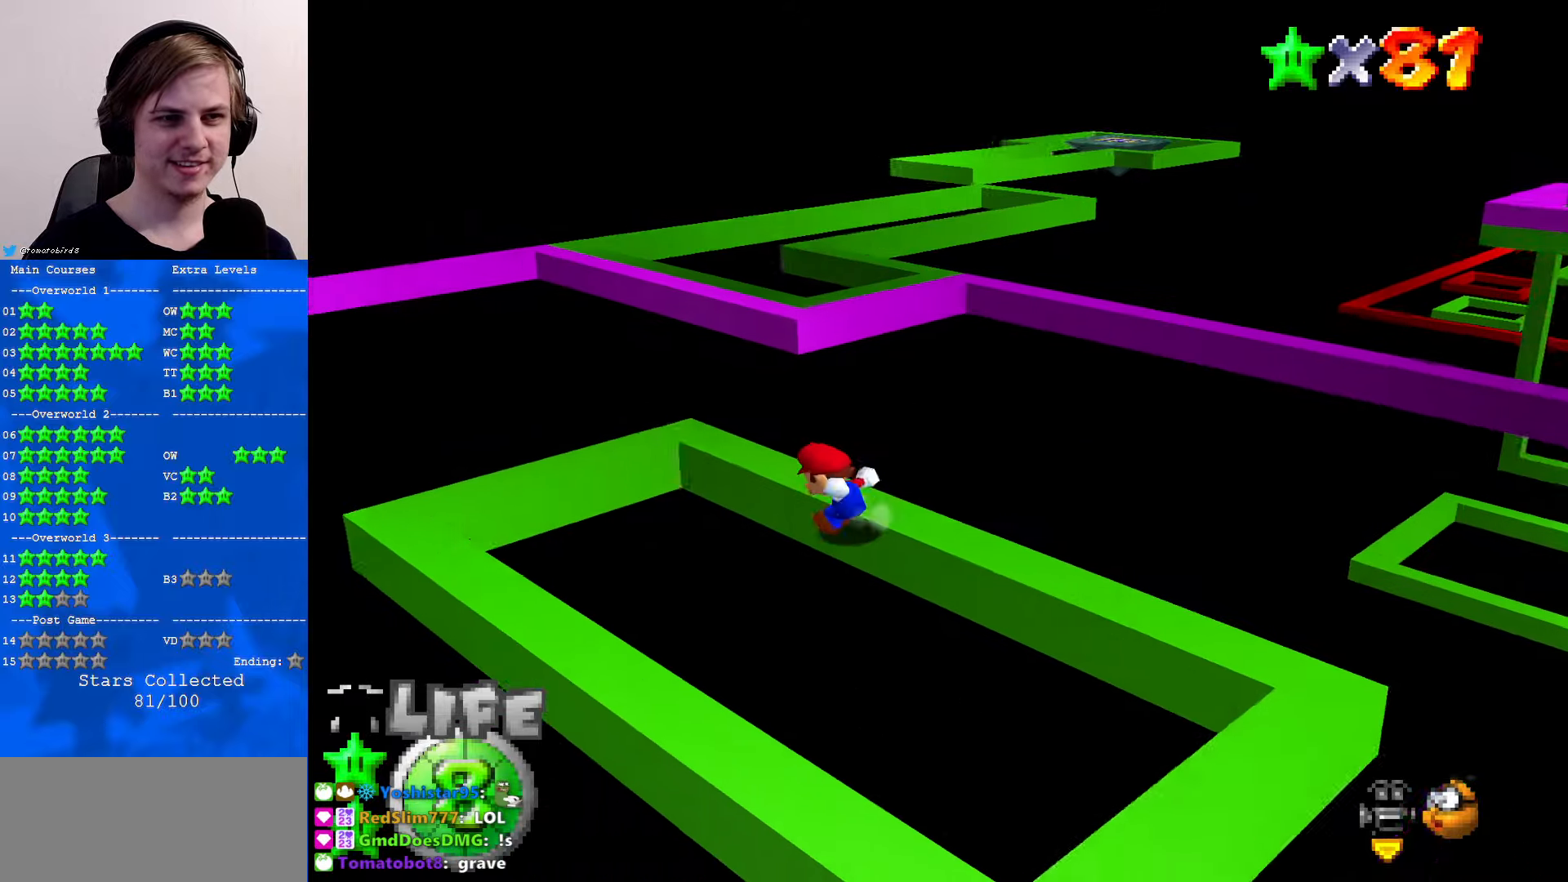
{"buttons": ["A", "Z"], "left_stick": "up", "events": [[233, "left_stick", "up"], [400, "Z", "down"], [433, "A", "down"]]}
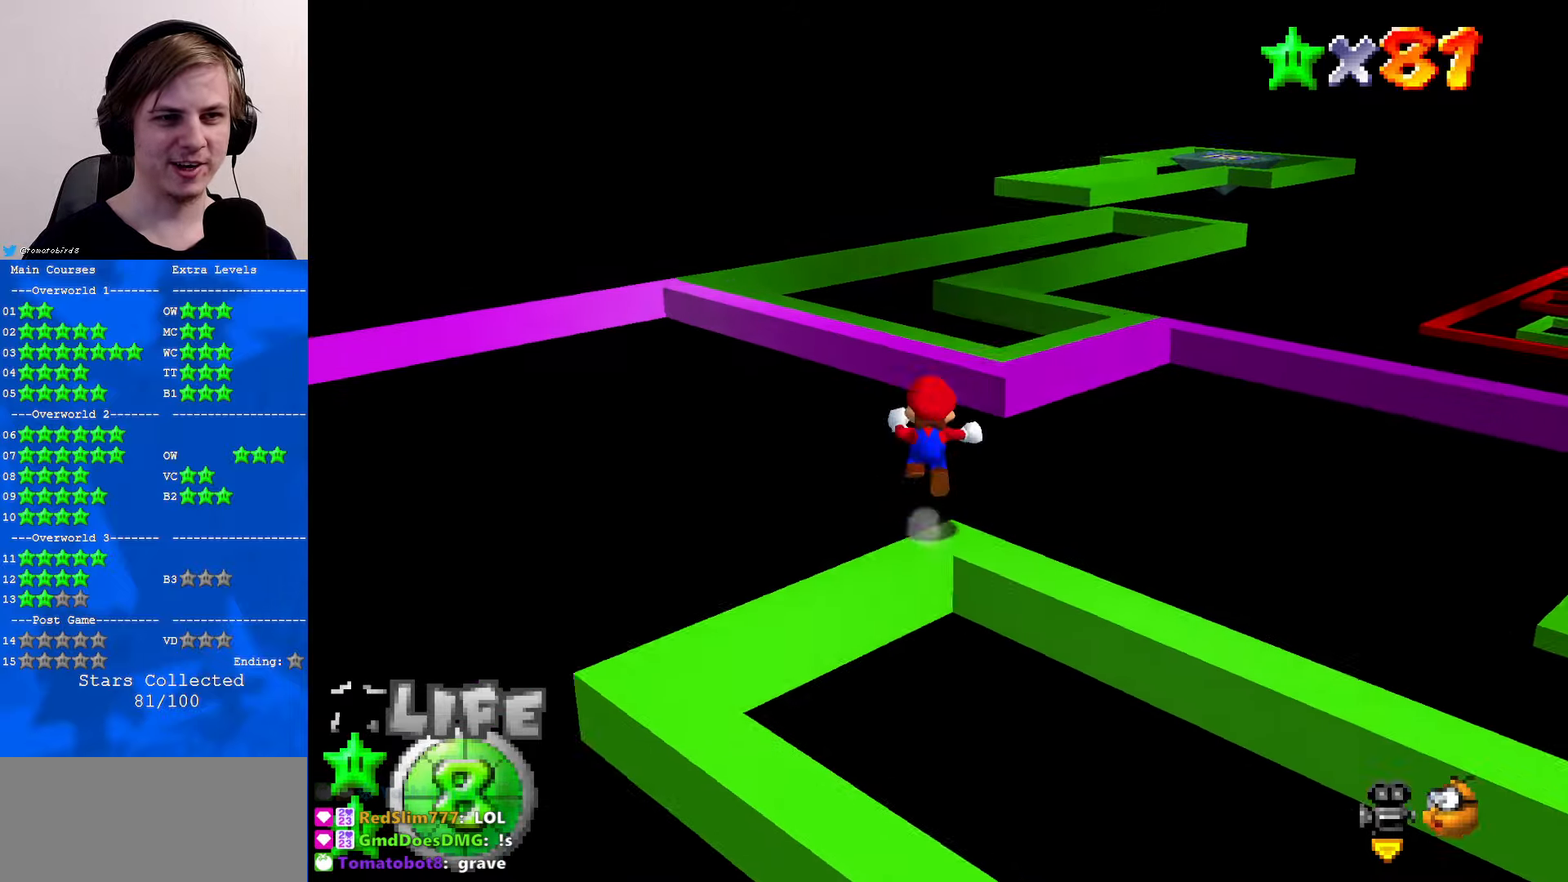
{"buttons": [], "left_stick": "up-left", "events": [[167, "A", "up"], [300, "C_DOWN", "down"], [300, "C_LEFT", "down"], [367, "Z", "up"], [400, "C_LEFT", "up"], [433, "C_DOWN", "up"], [433, "left_stick", "up-left"]]}
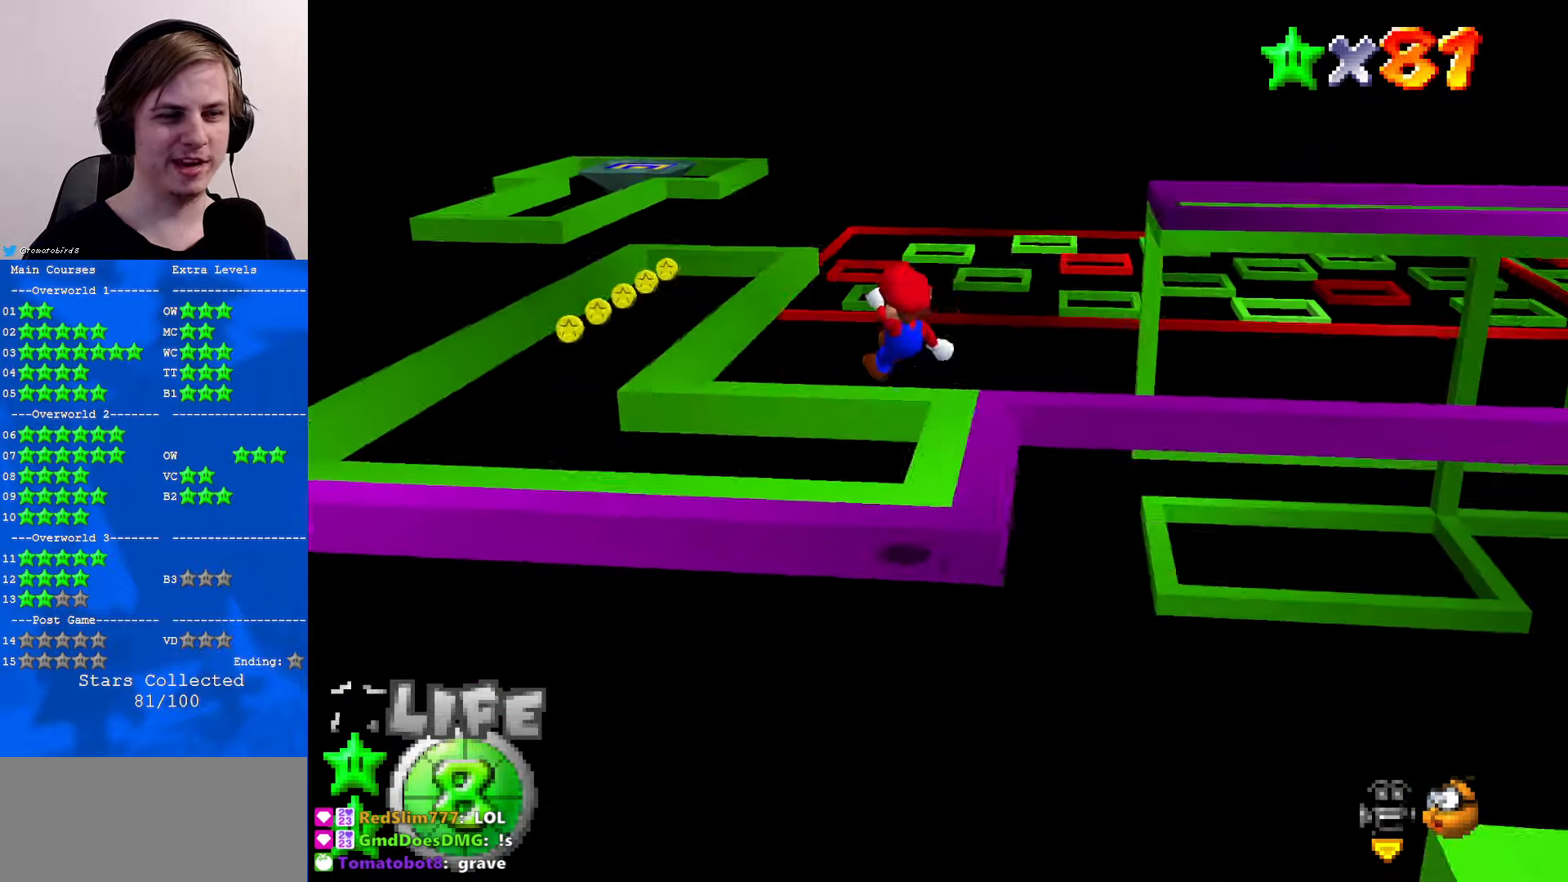
{"buttons": [], "left_stick": "up-left", "events": [[67, "C_UP", "down"], [100, "C_UP", "up"]]}
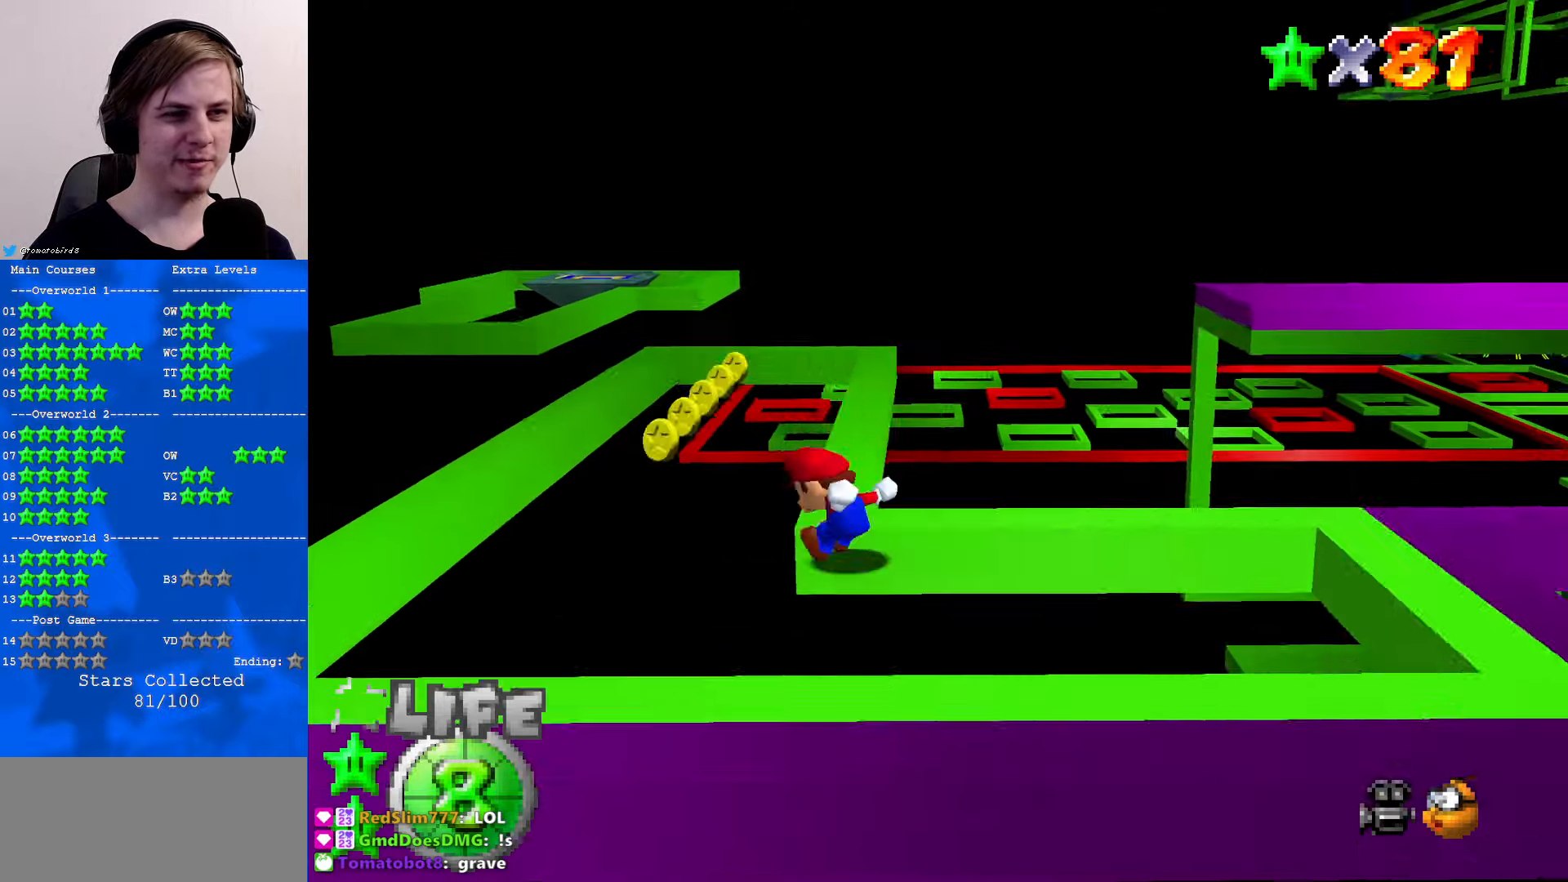
{"buttons": [], "left_stick": "right", "events": [[33, "left_stick", "up"], [200, "B", "down"], [300, "B", "up"], [333, "left_stick", "up-right"], [433, "left_stick", "right"]]}
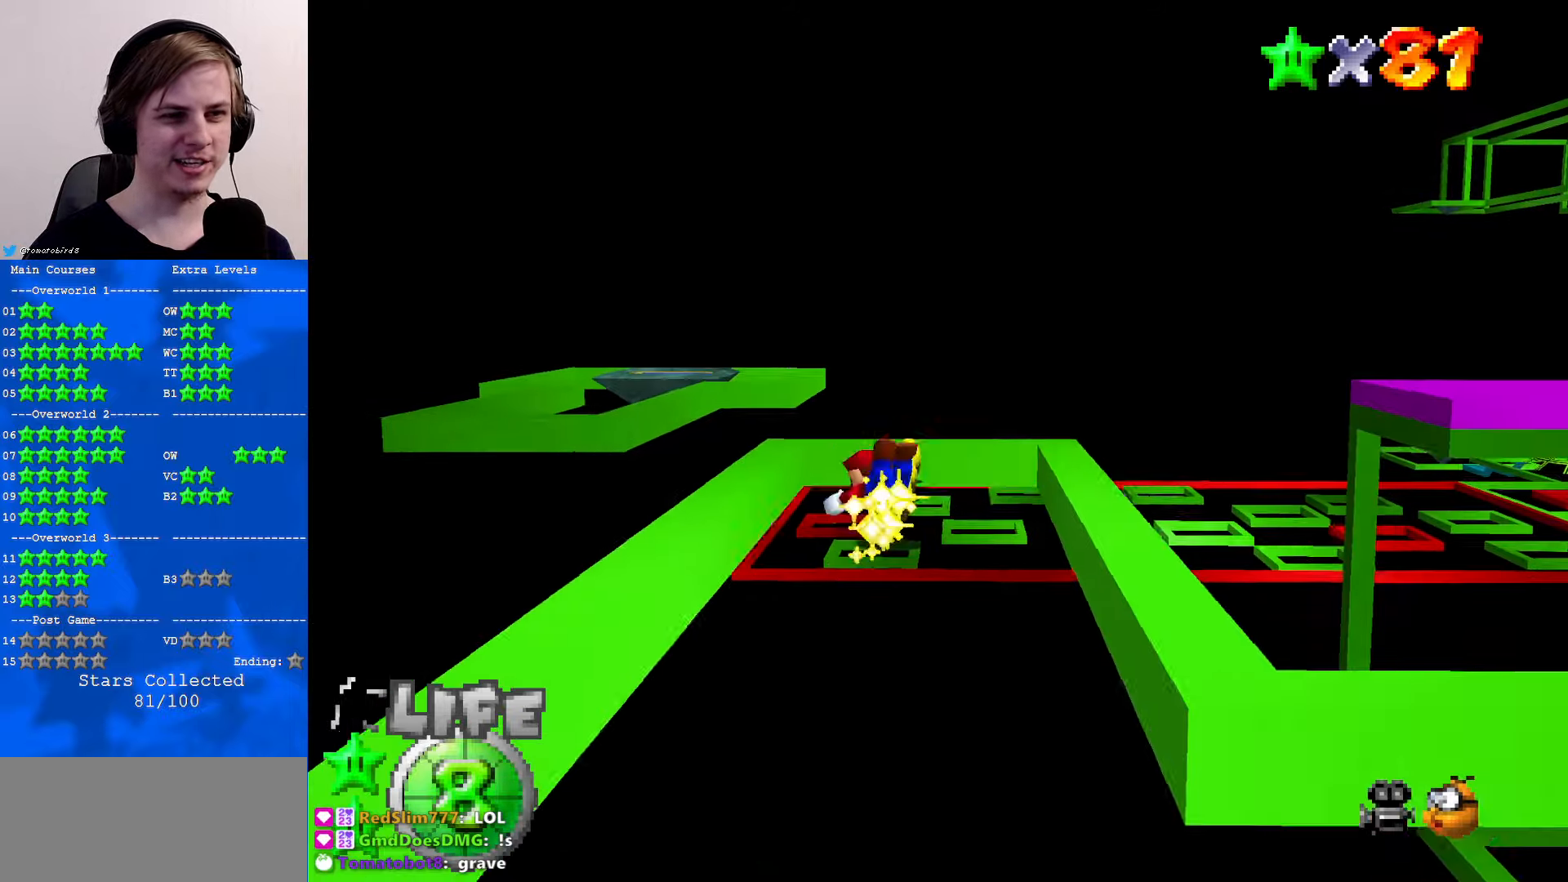
{"buttons": [], "left_stick": "up", "events": [[67, "B", "down"], [100, "A", "down"], [133, "B", "up"], [167, "A", "up"], [267, "left_stick", "up-right"], [367, "left_stick", "up"]]}
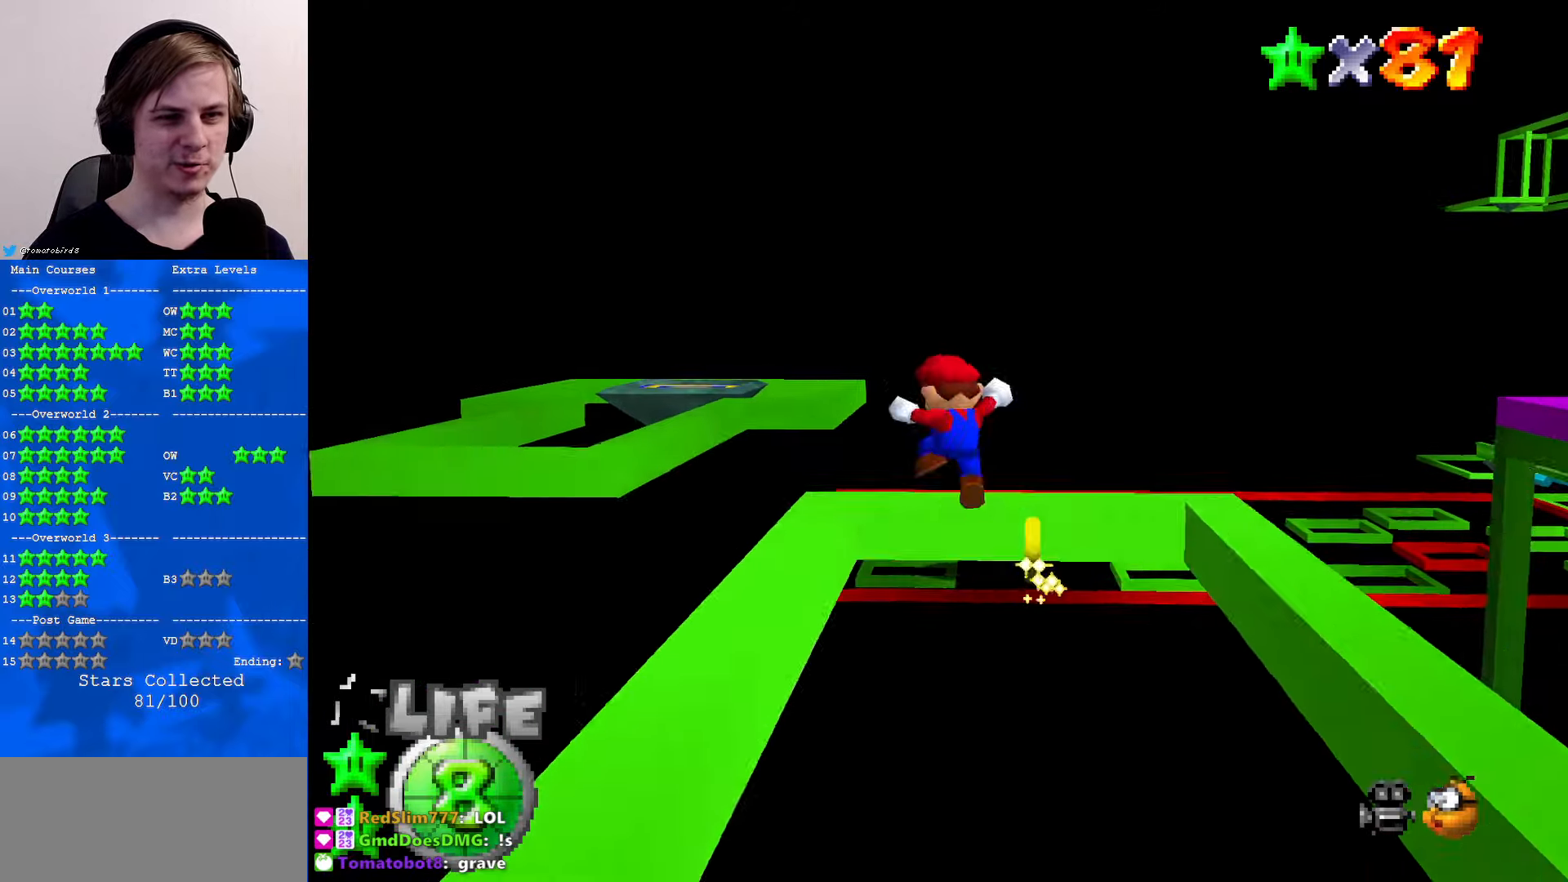
{"buttons": ["Z"], "left_stick": "up-left", "events": [[33, "left_stick", "up-left"], [167, "Z", "down"], [200, "A", "down"], [367, "A", "up"]]}
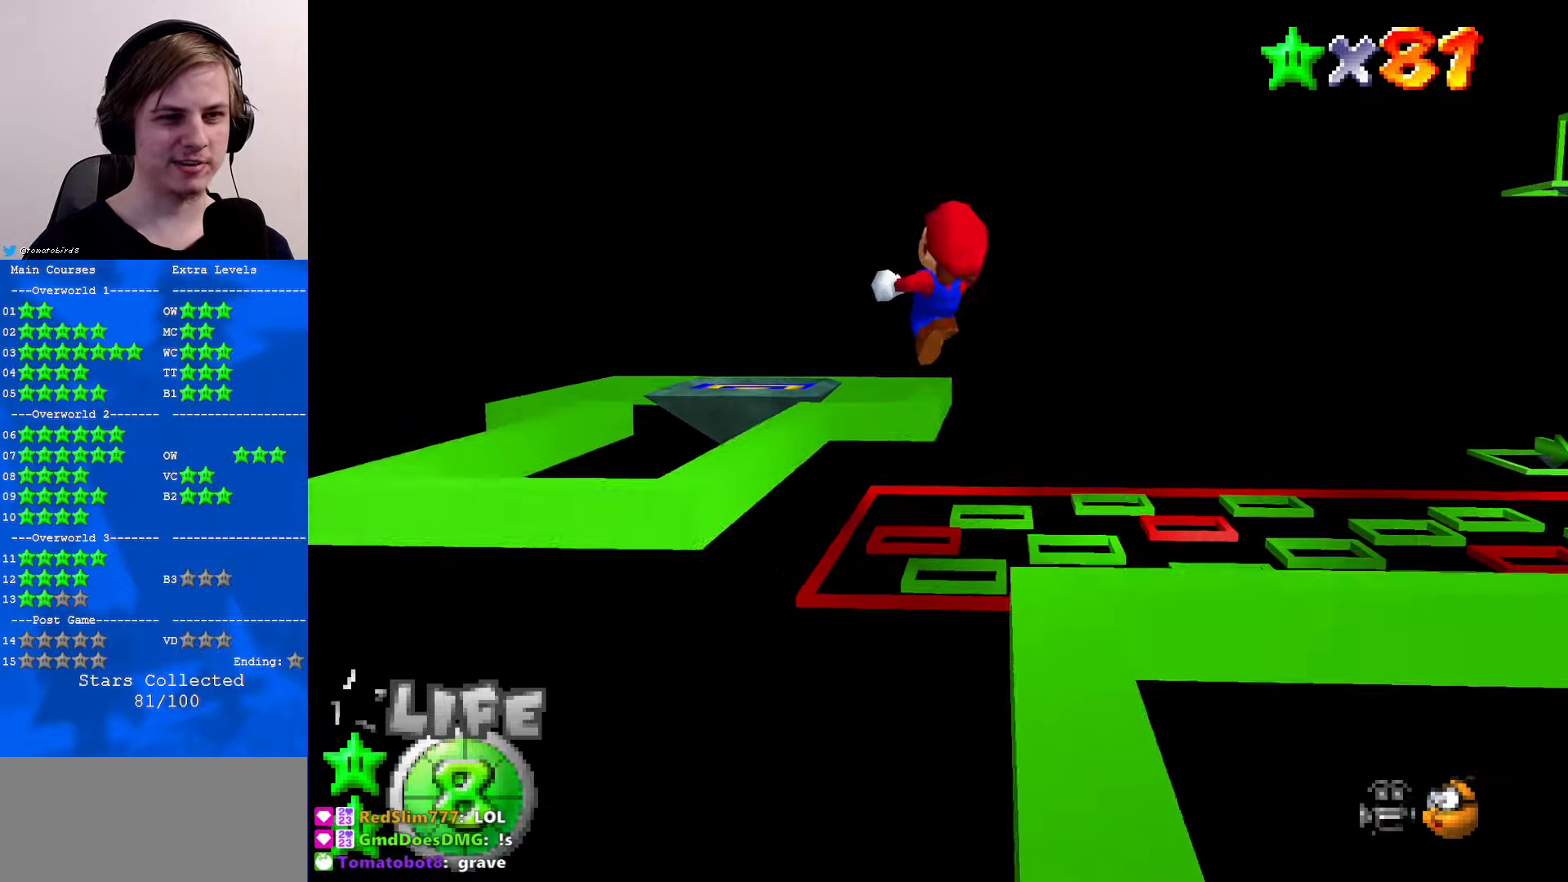
{"buttons": ["A"], "left_stick": "up", "events": [[67, "left_stick", "up"], [167, "Z", "up"], [500, "A", "down"]]}
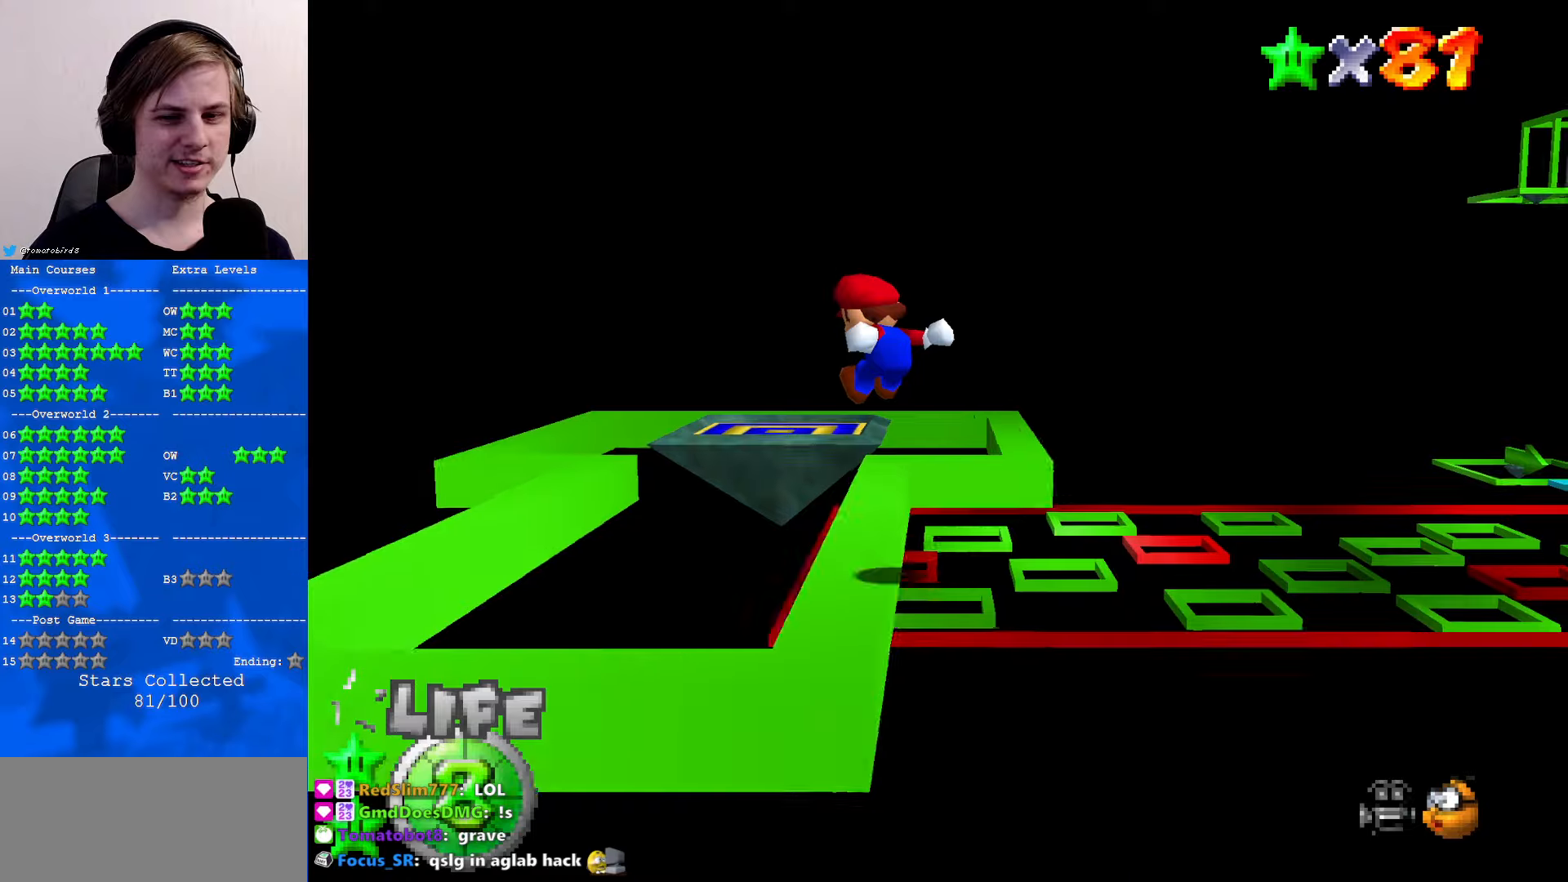
{"buttons": ["A"], "left_stick": "up", "events": []}
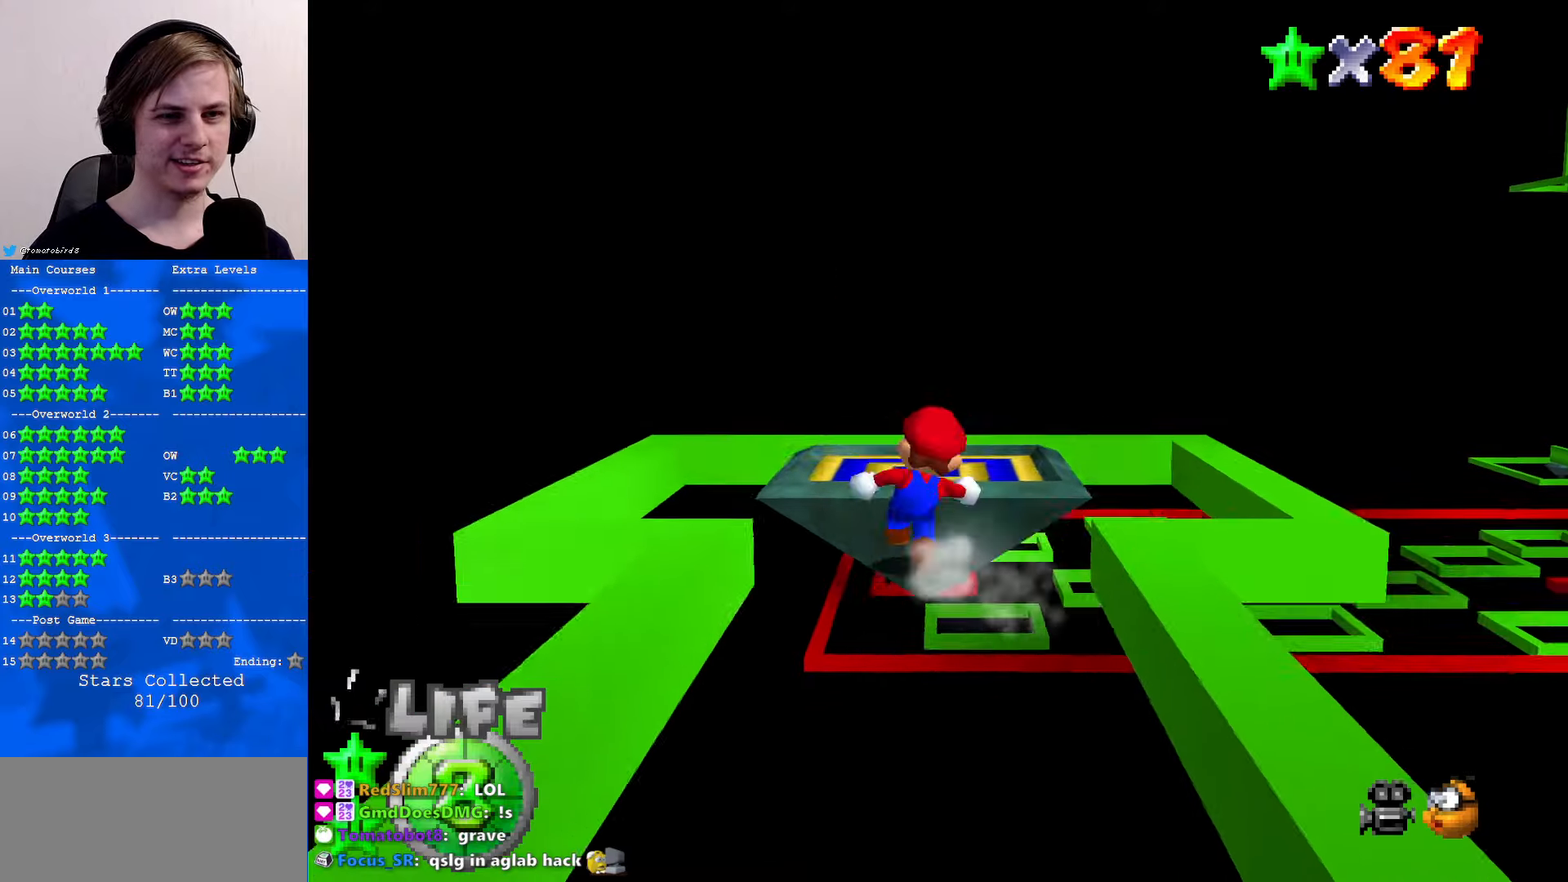
{"buttons": ["C_LEFT"], "left_stick": "center", "events": [[134, "B", "down"], [134, "left_stick", "center"], [234, "left_stick", "up"], [267, "B", "up"], [300, "A", "up"], [367, "left_stick", "center"], [500, "C_LEFT", "down"]]}
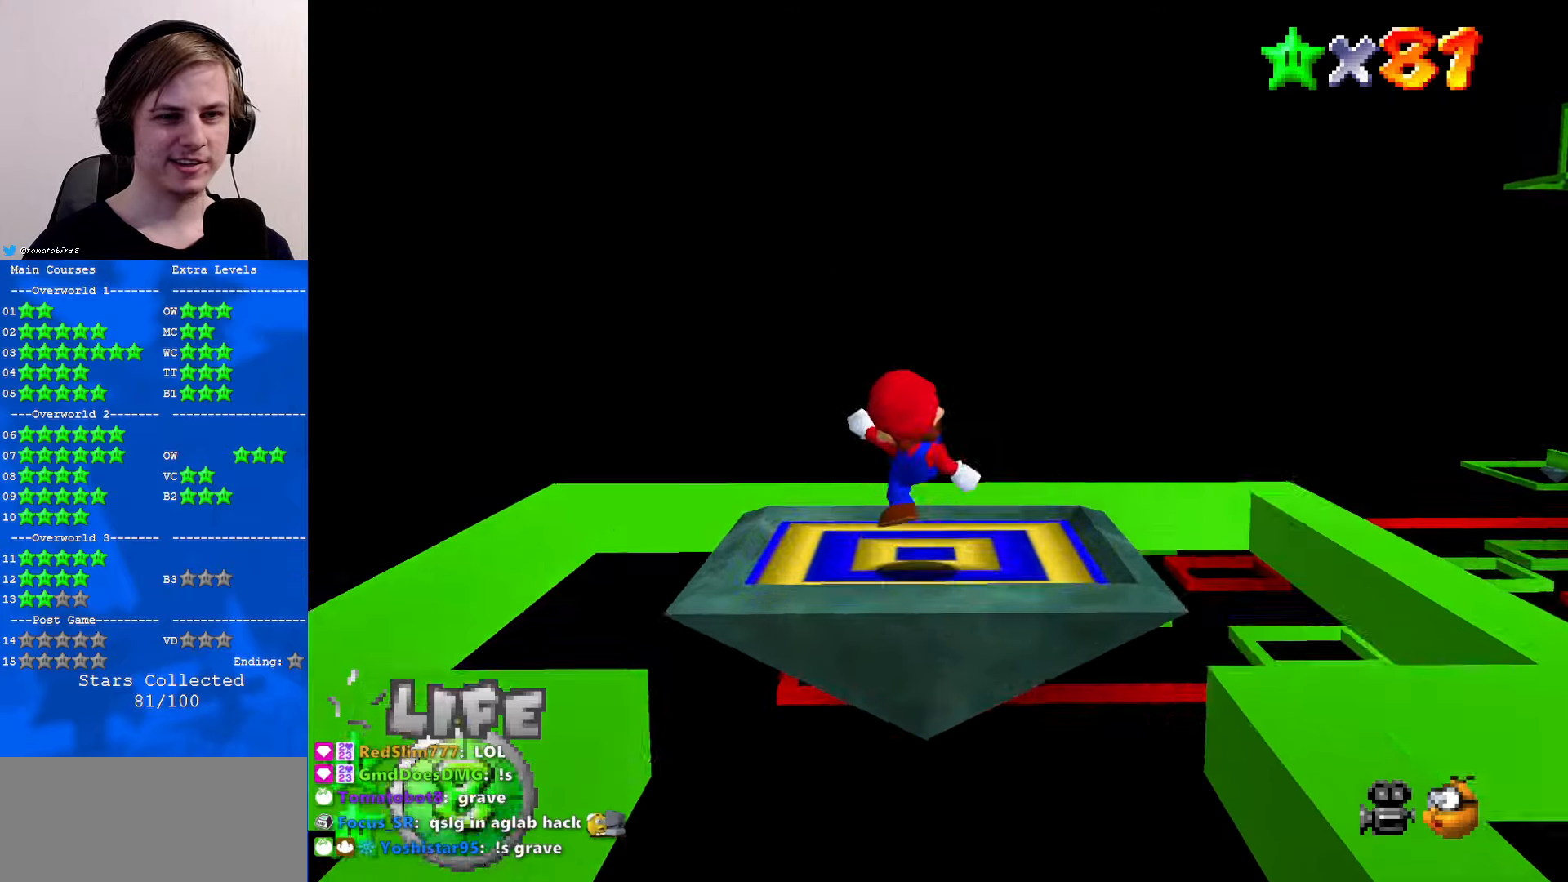
{"buttons": [], "left_stick": "center", "events": [[34, "C_LEFT", "up"]]}
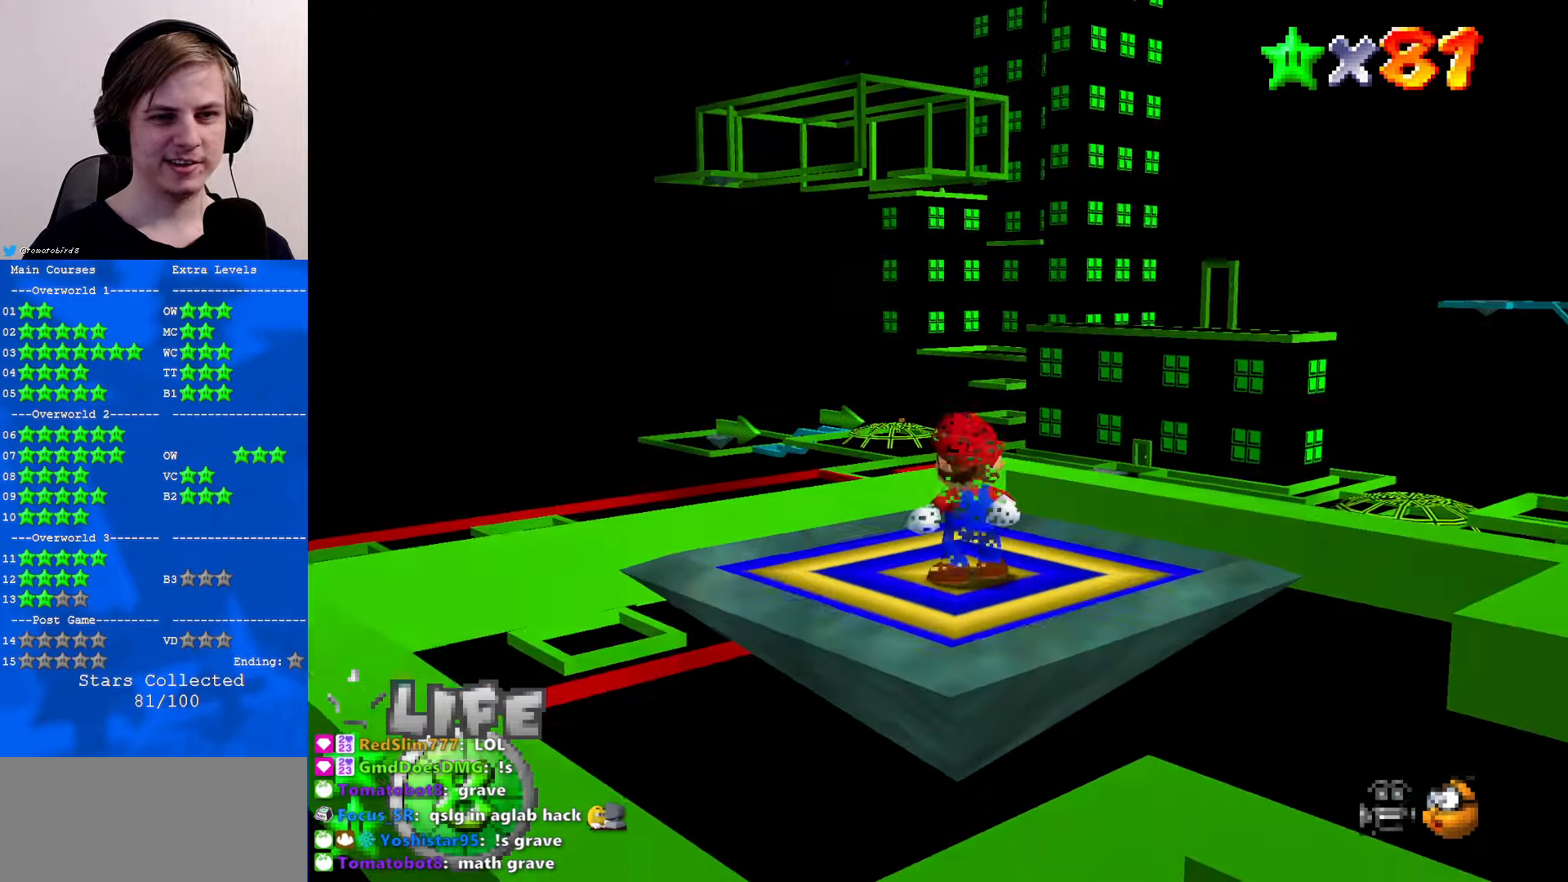
{"buttons": [], "left_stick": "center", "events": []}
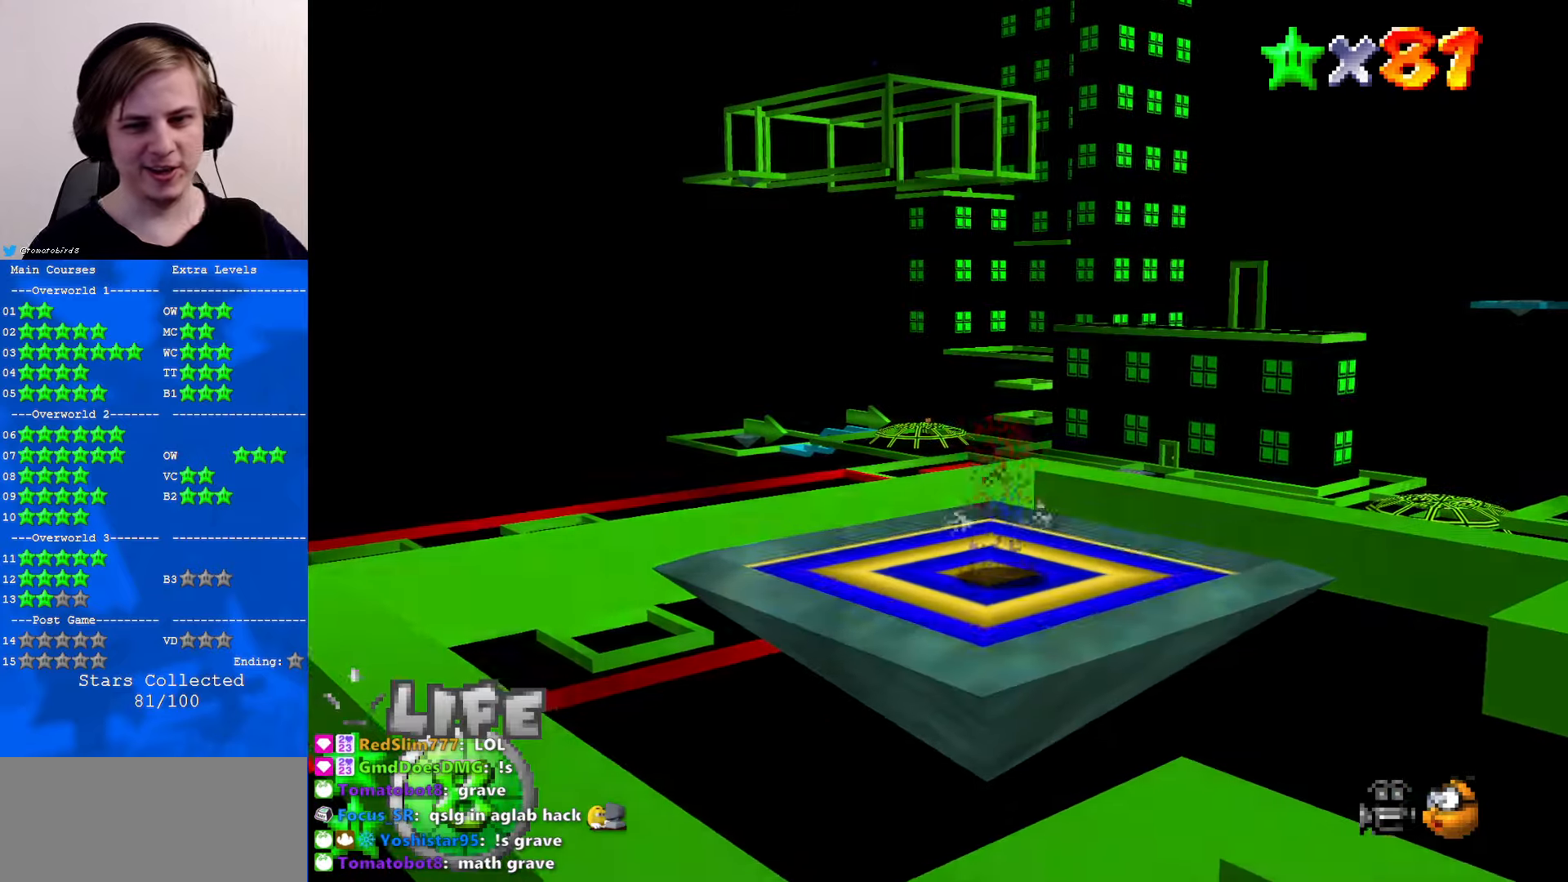
{"buttons": [], "left_stick": "center", "events": []}
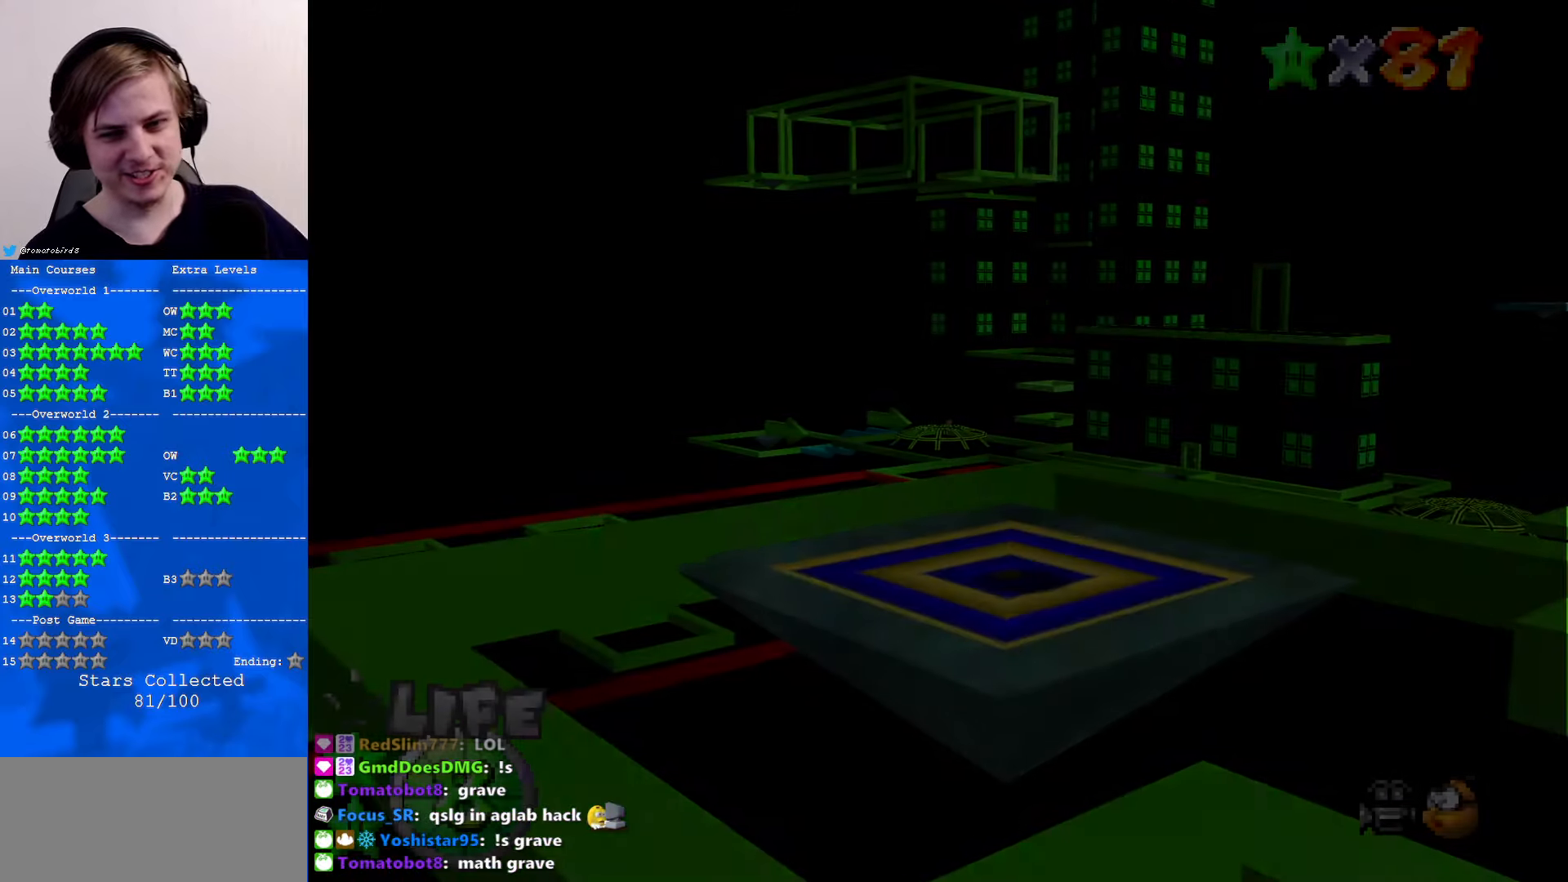
{"buttons": [], "left_stick": "center", "events": []}
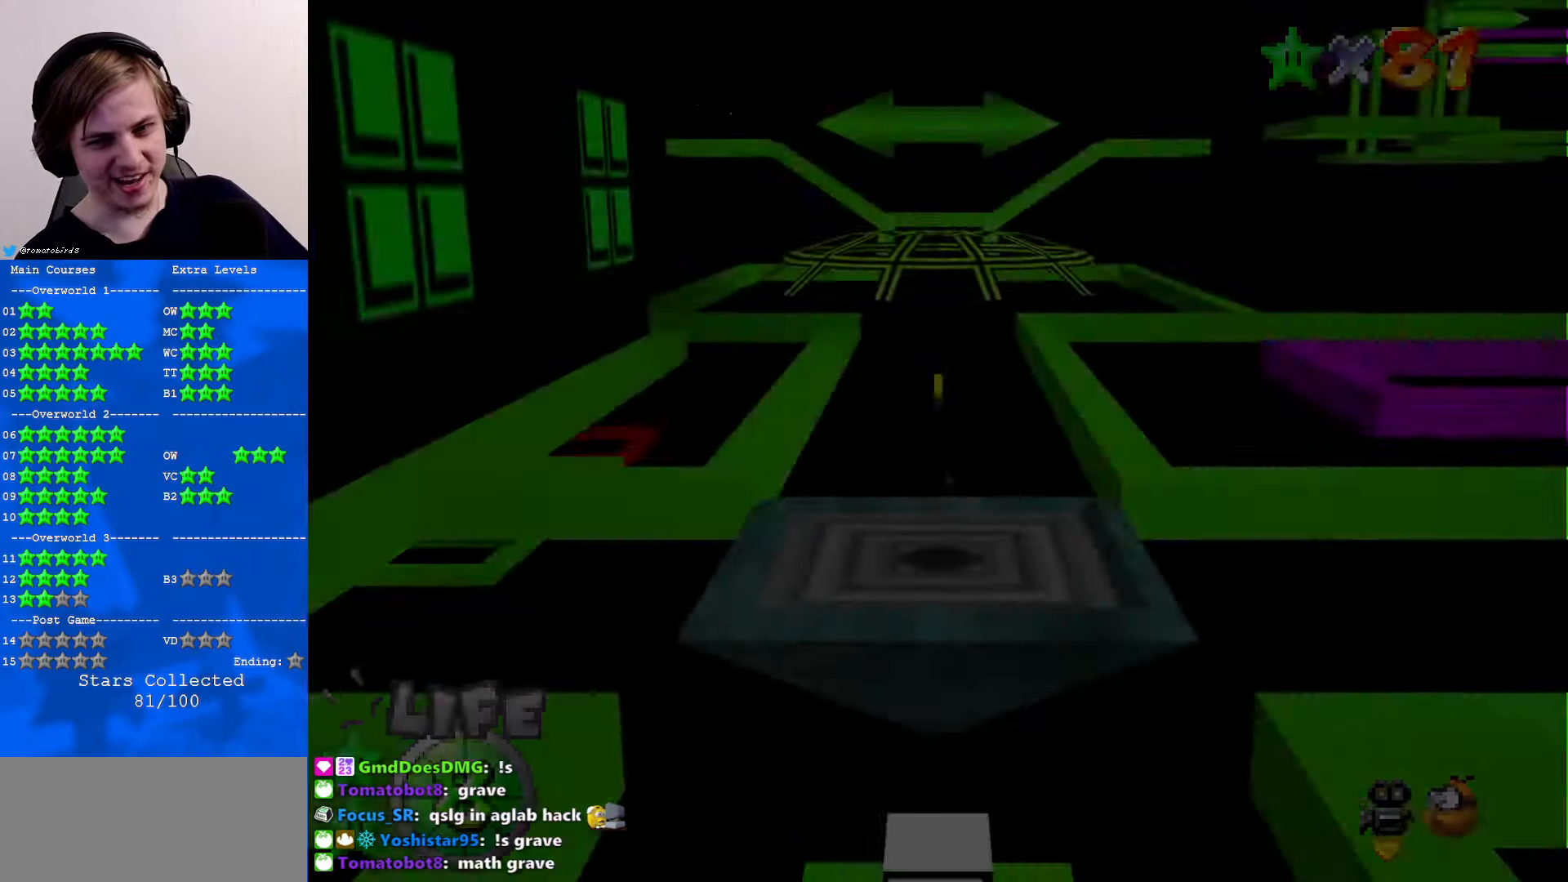
{"buttons": ["C_RIGHT"], "left_stick": "center", "events": [[500, "C_RIGHT", "down"]]}
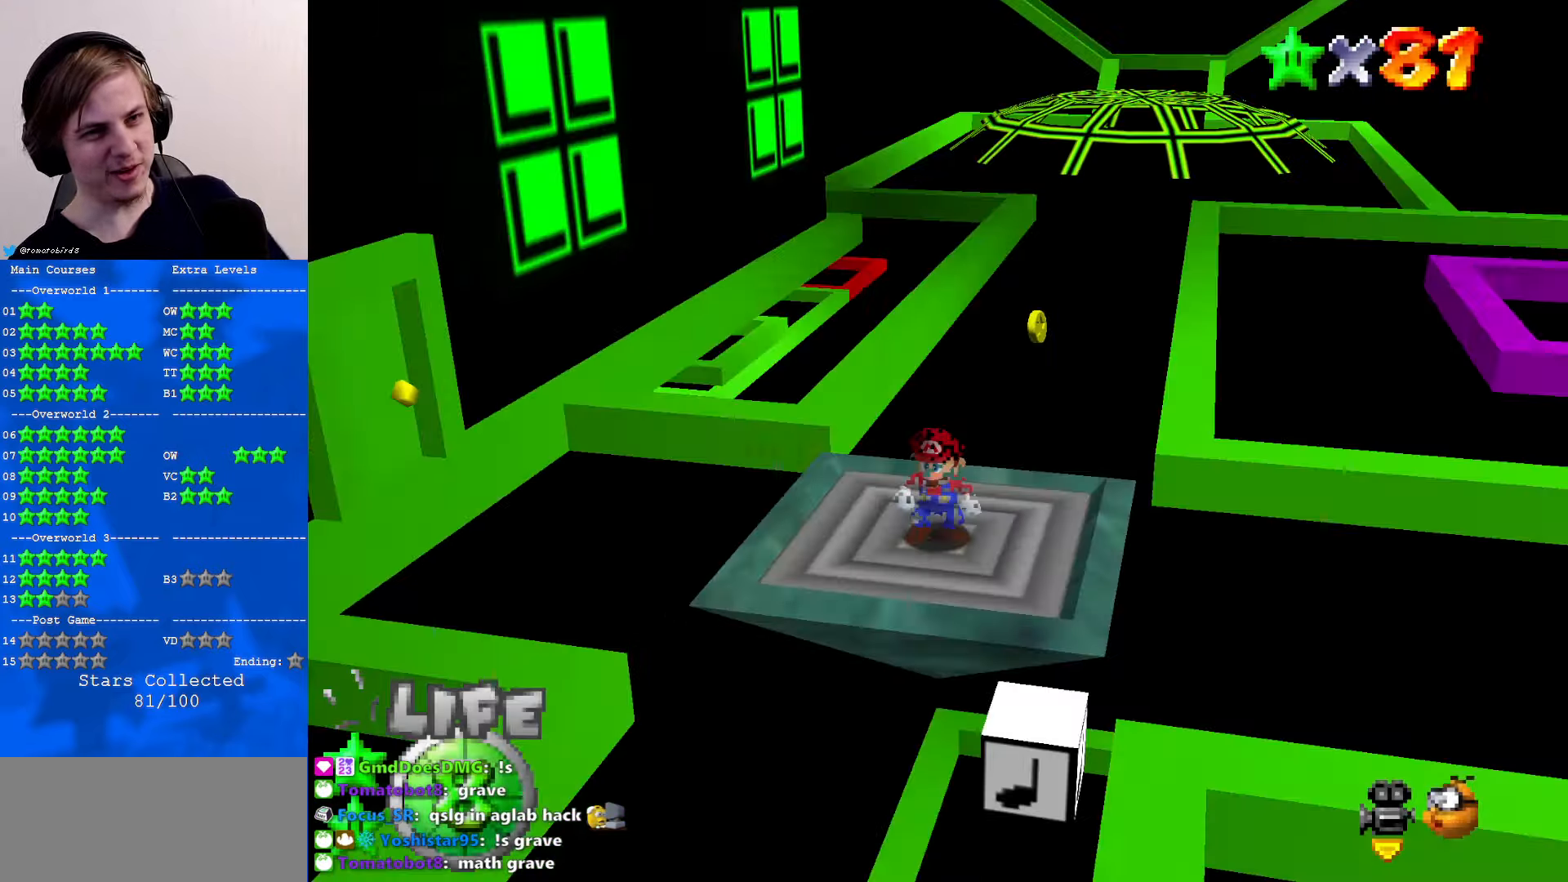
{"buttons": ["C_LEFT"], "left_stick": "center", "events": [[100, "C_RIGHT", "up"], [367, "C_LEFT", "down"]]}
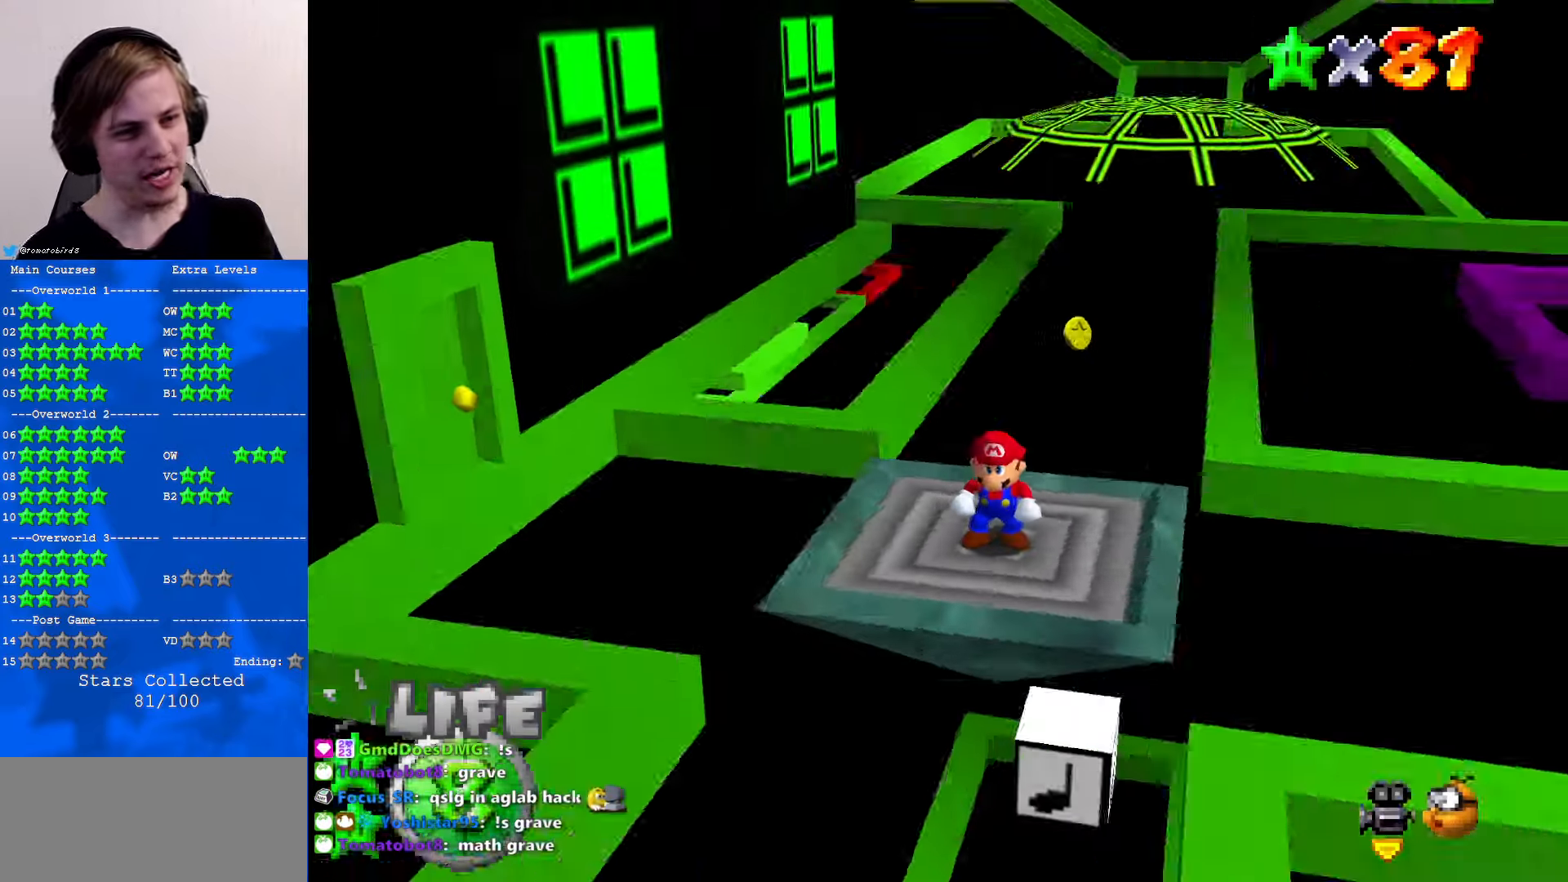
{"buttons": [], "left_stick": "up", "events": [[67, "C_LEFT", "up"], [267, "left_stick", "up"]]}
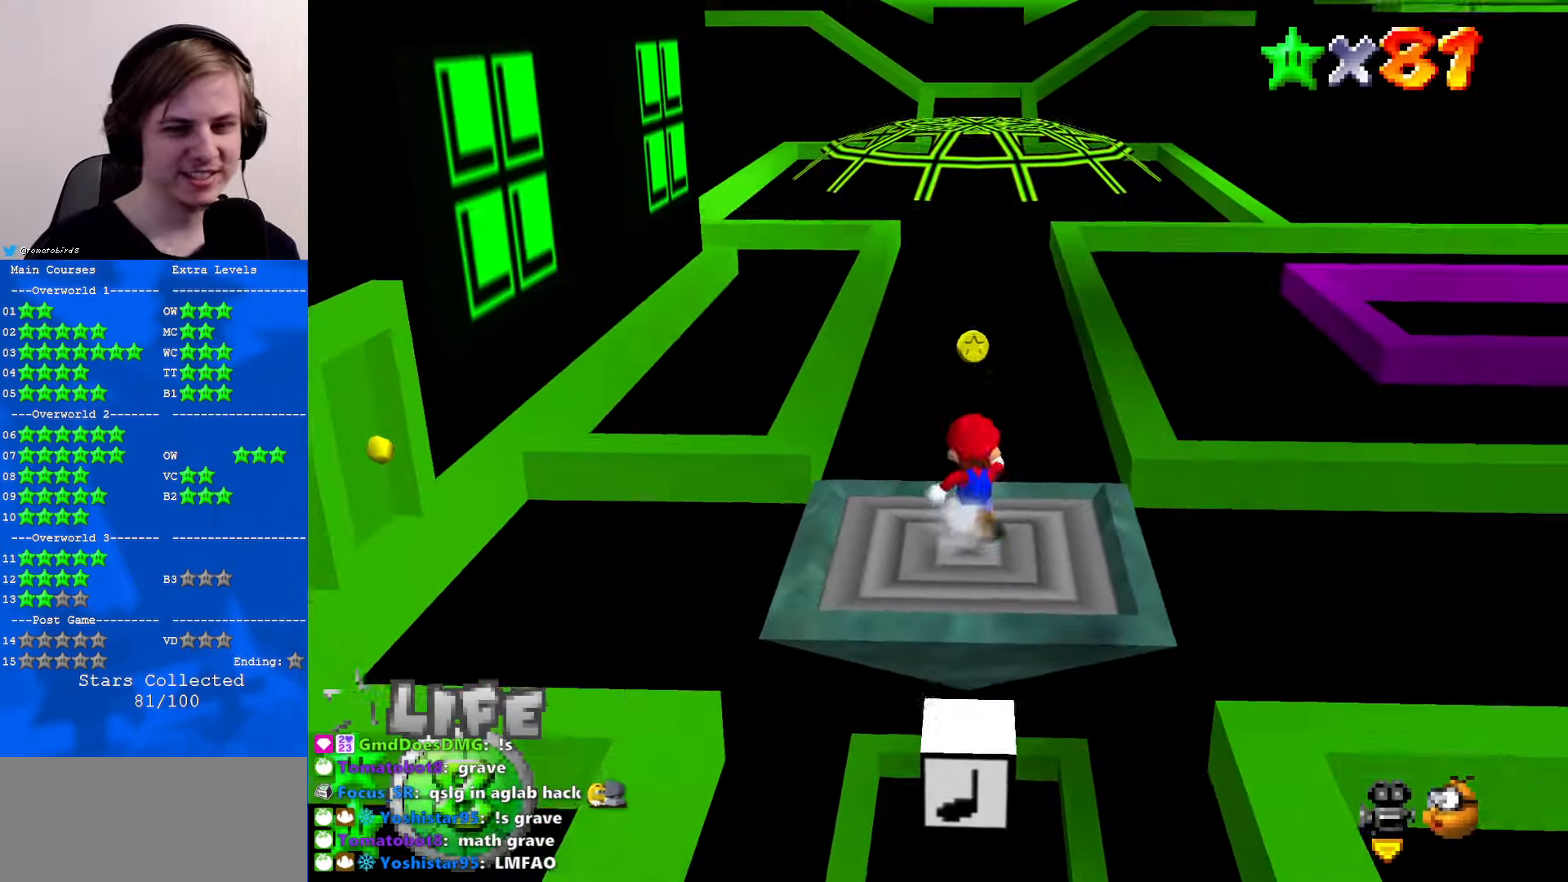
{"buttons": ["A"], "left_stick": "up", "events": [[200, "A", "down"]]}
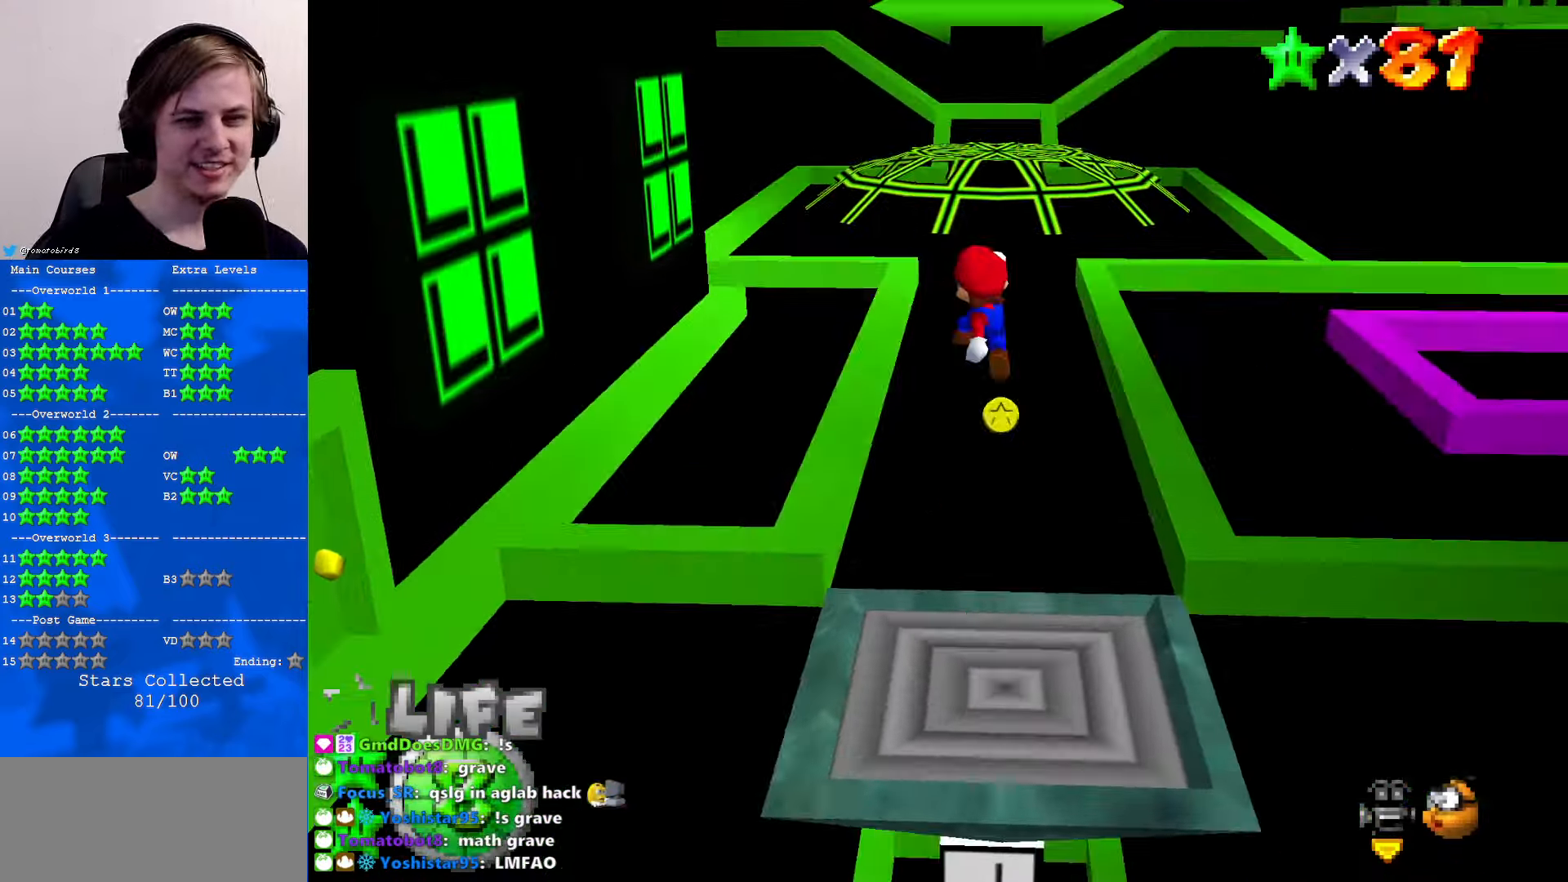
{"buttons": [], "left_stick": "up", "events": [[66, "A", "up"], [366, "B", "down"], [433, "B", "up"]]}
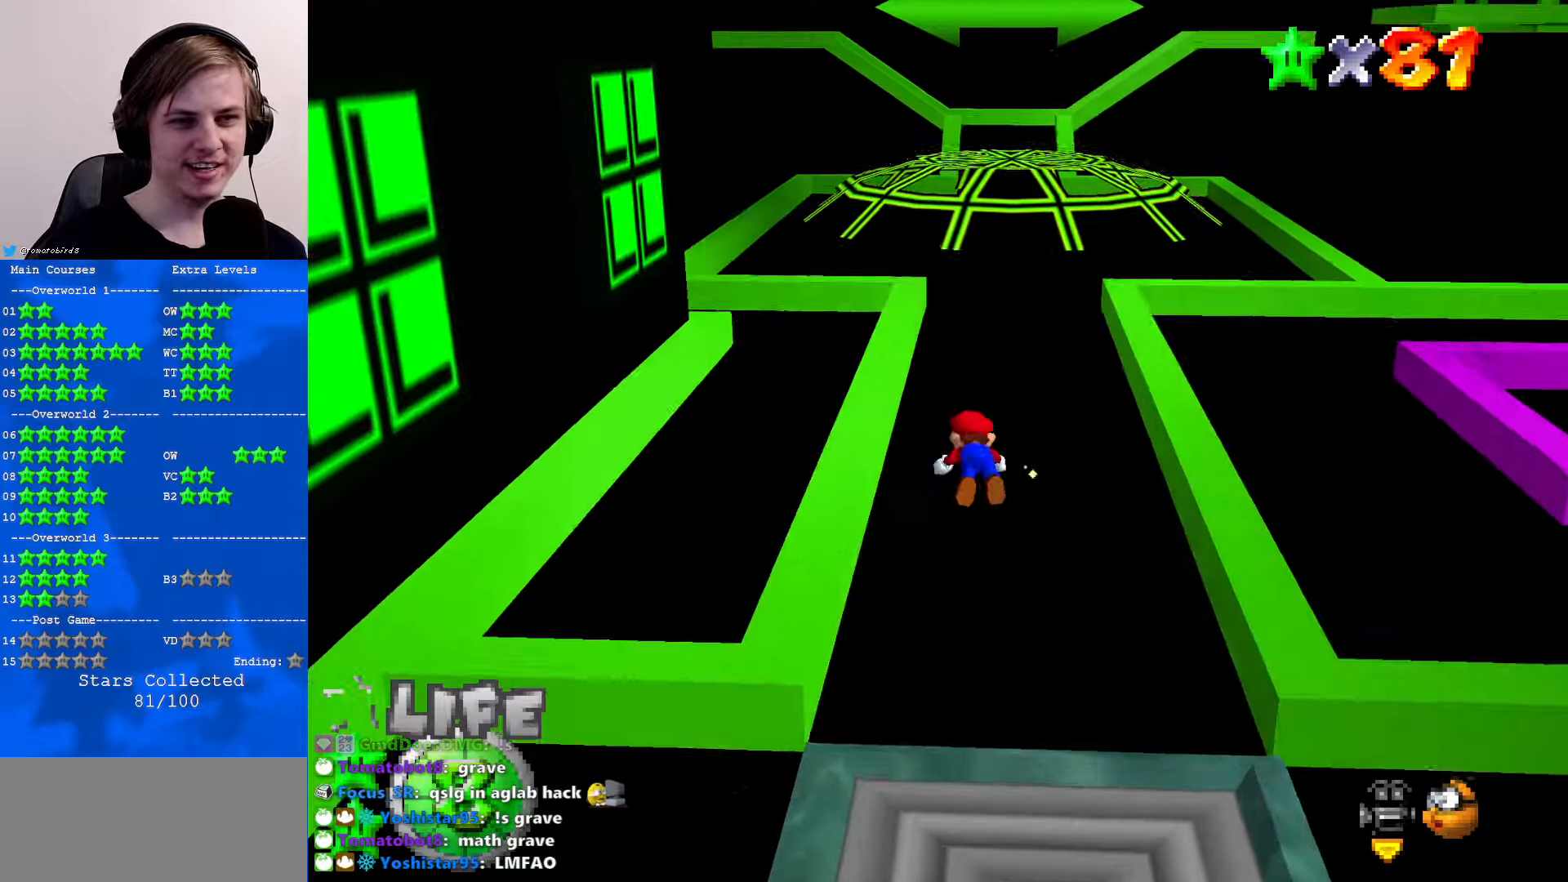
{"buttons": ["C_RIGHT"], "left_stick": "up", "events": [[33, "B", "down"], [66, "A", "down"], [66, "B", "up"], [100, "A", "up"], [266, "C_RIGHT", "down"], [400, "C_RIGHT", "up"], [433, "C_RIGHT", "down"]]}
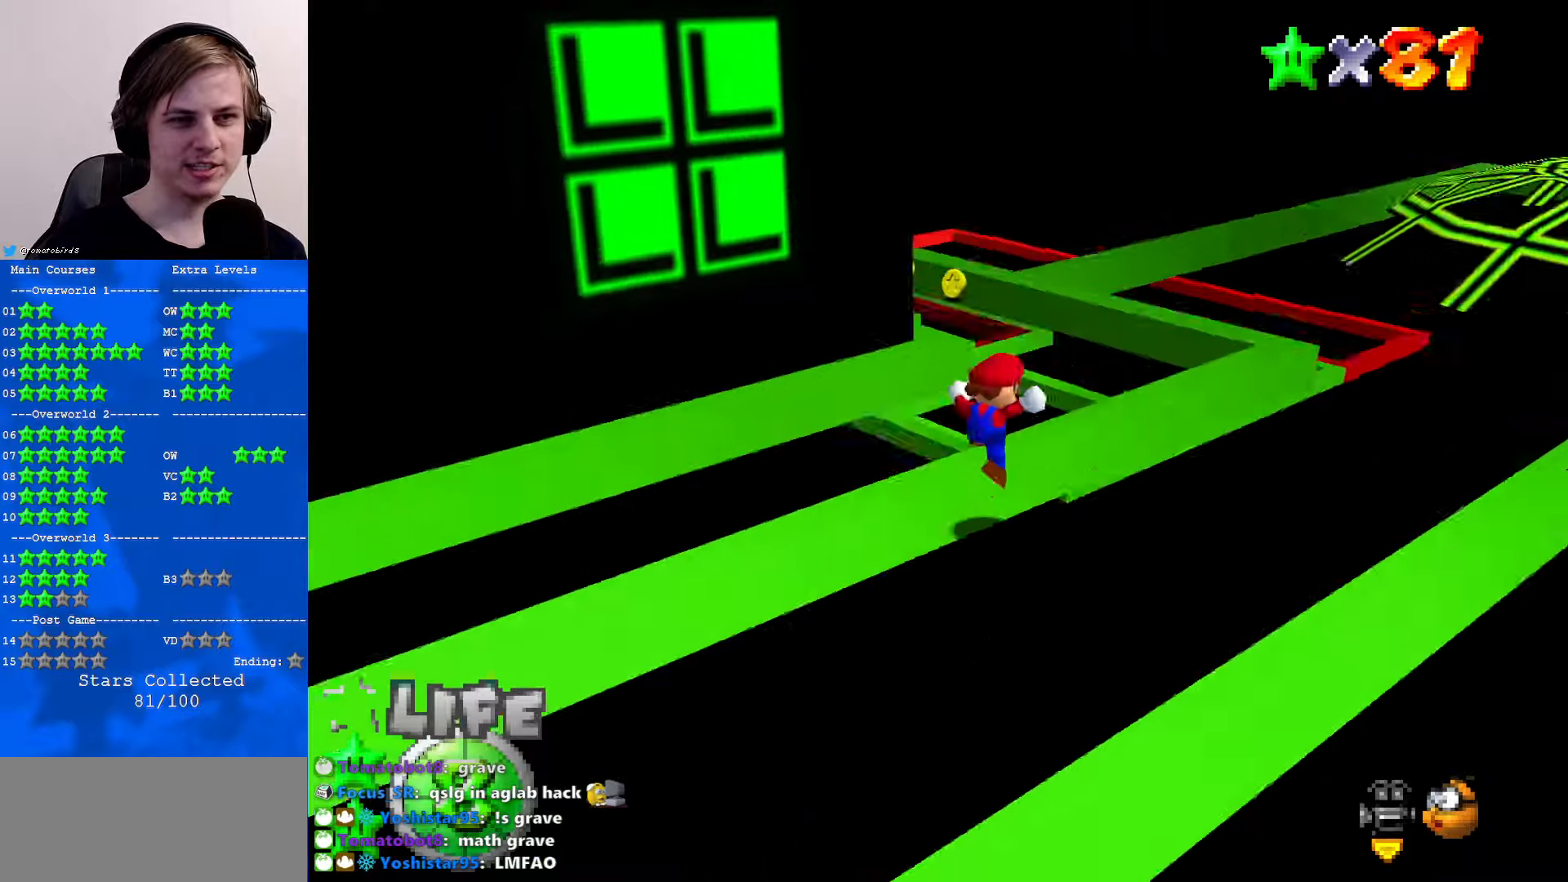
{"buttons": [], "left_stick": "up-right", "events": [[66, "C_RIGHT", "up"], [100, "left_stick", "up-right"]]}